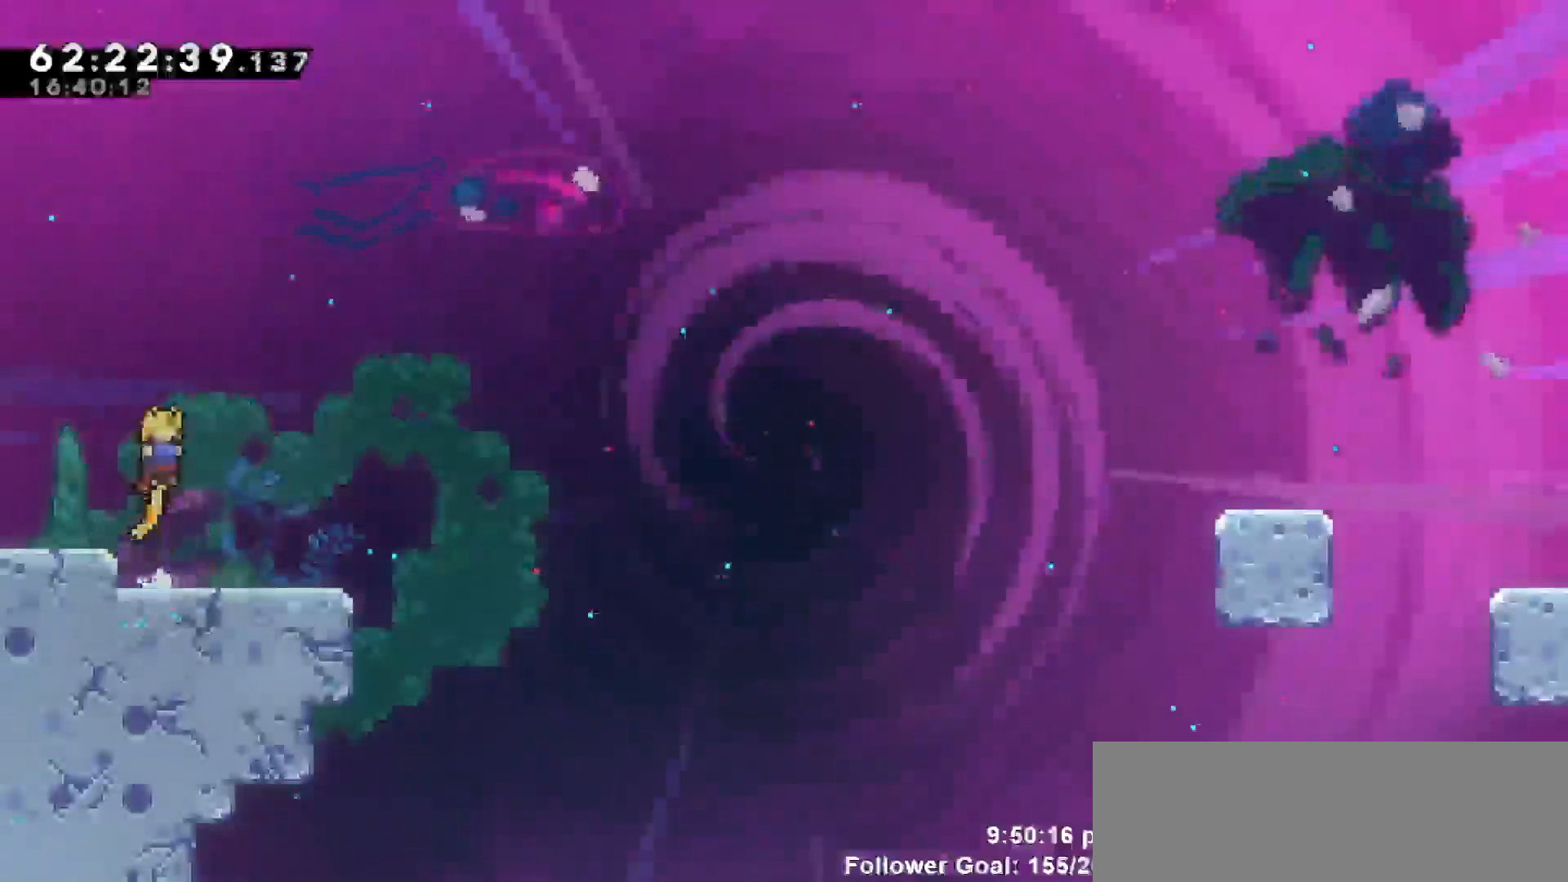
Gameplay with keyboard; each line is a JSON object with the keys held at the frame after it. "events" lists presses ("down") and releases ("up") of "dash", "demo", "down", "escape", "grab", "jump", "jump2", "left", "return", "right", "talk" and "up" between this image and that frame as [ms after this image, input, new state], when the widget could be followed in between. No other keys are recorded. Mouse input is not recorded. Key names are as the overlay labels them; some are game actions (e.g. jump) rather than physical keys.
{"keys": ["jump", "right"], "events": [[83, "jump", "up"], [167, "down", "down"], [167, "right", "down"], [217, "dash", "down"], [400, "down", "up"], [400, "jump", "down"], [500, "dash", "up"]]}
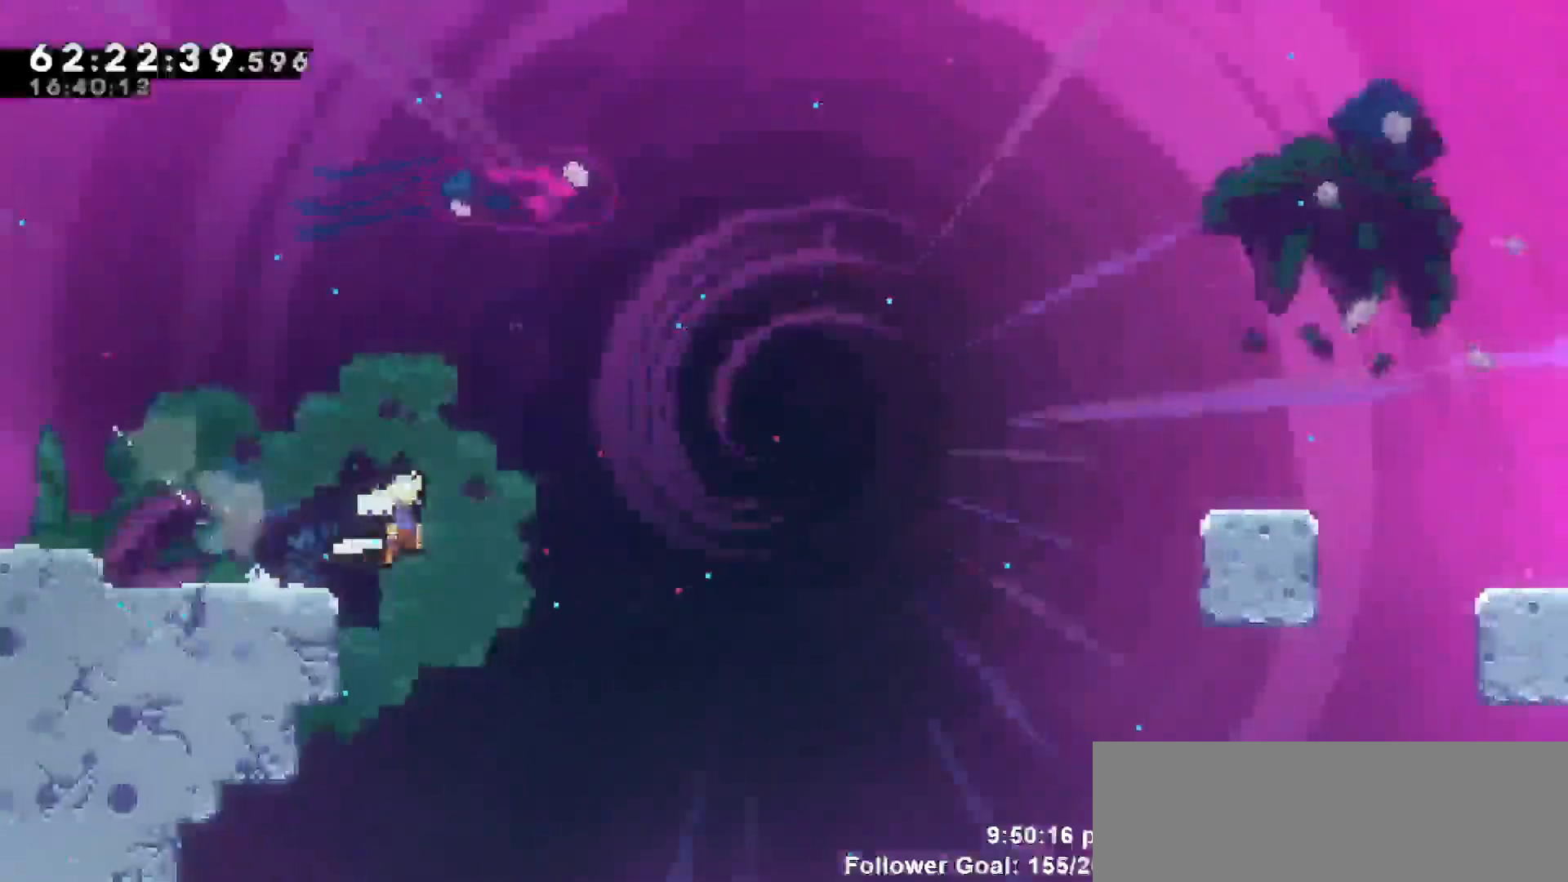
{"keys": ["dash", "right", "up"], "events": [[383, "up", "down"], [433, "dash", "down"], [467, "jump", "up"]]}
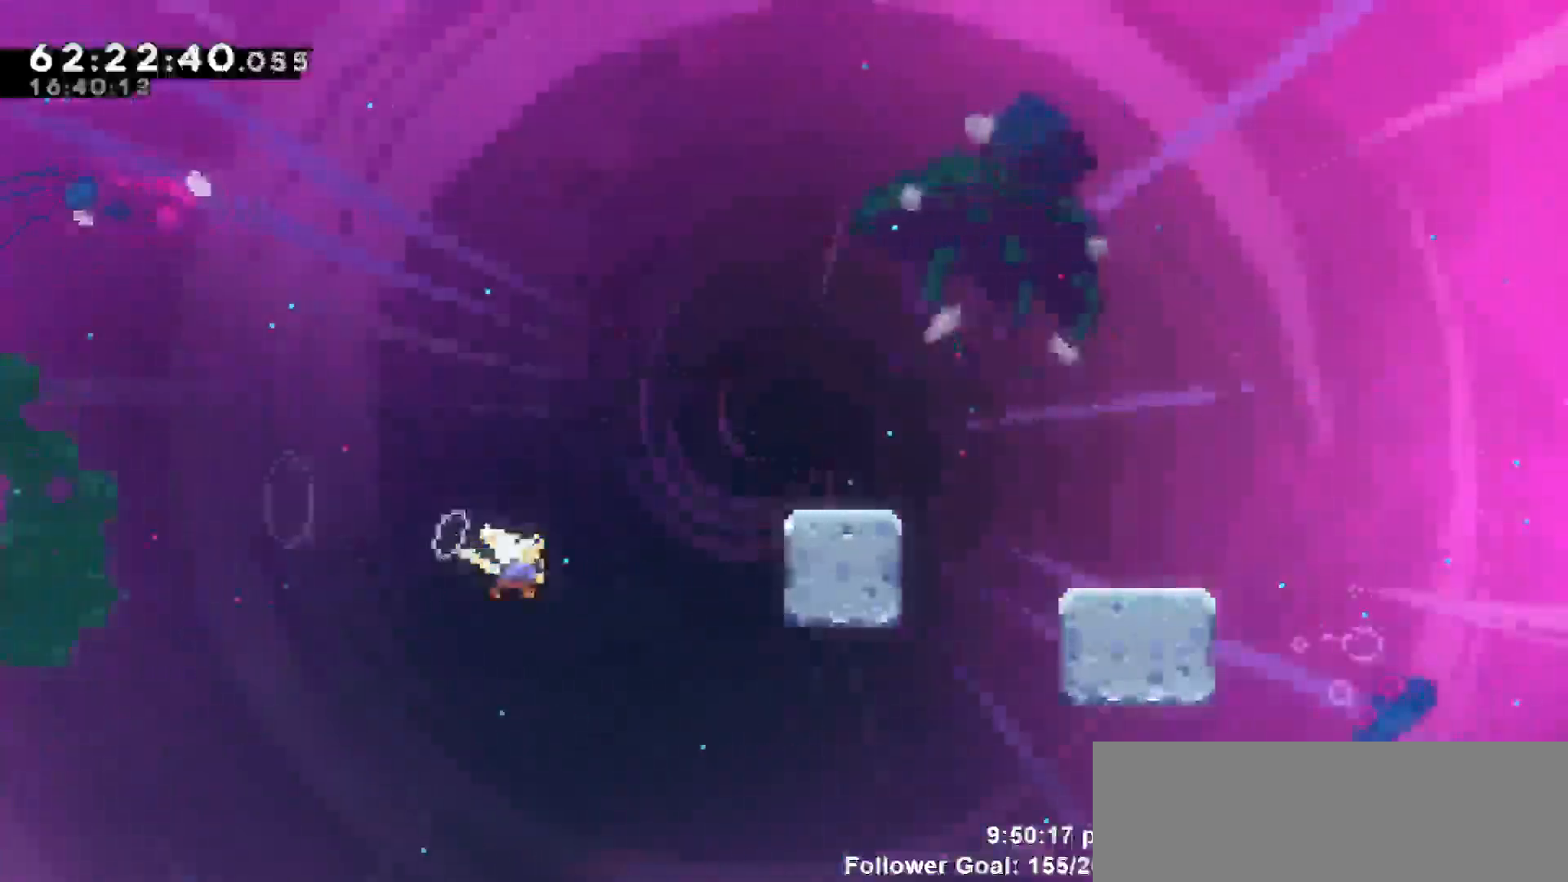
{"keys": [], "events": [[300, "dash", "up"], [350, "up", "up"], [400, "right", "up"]]}
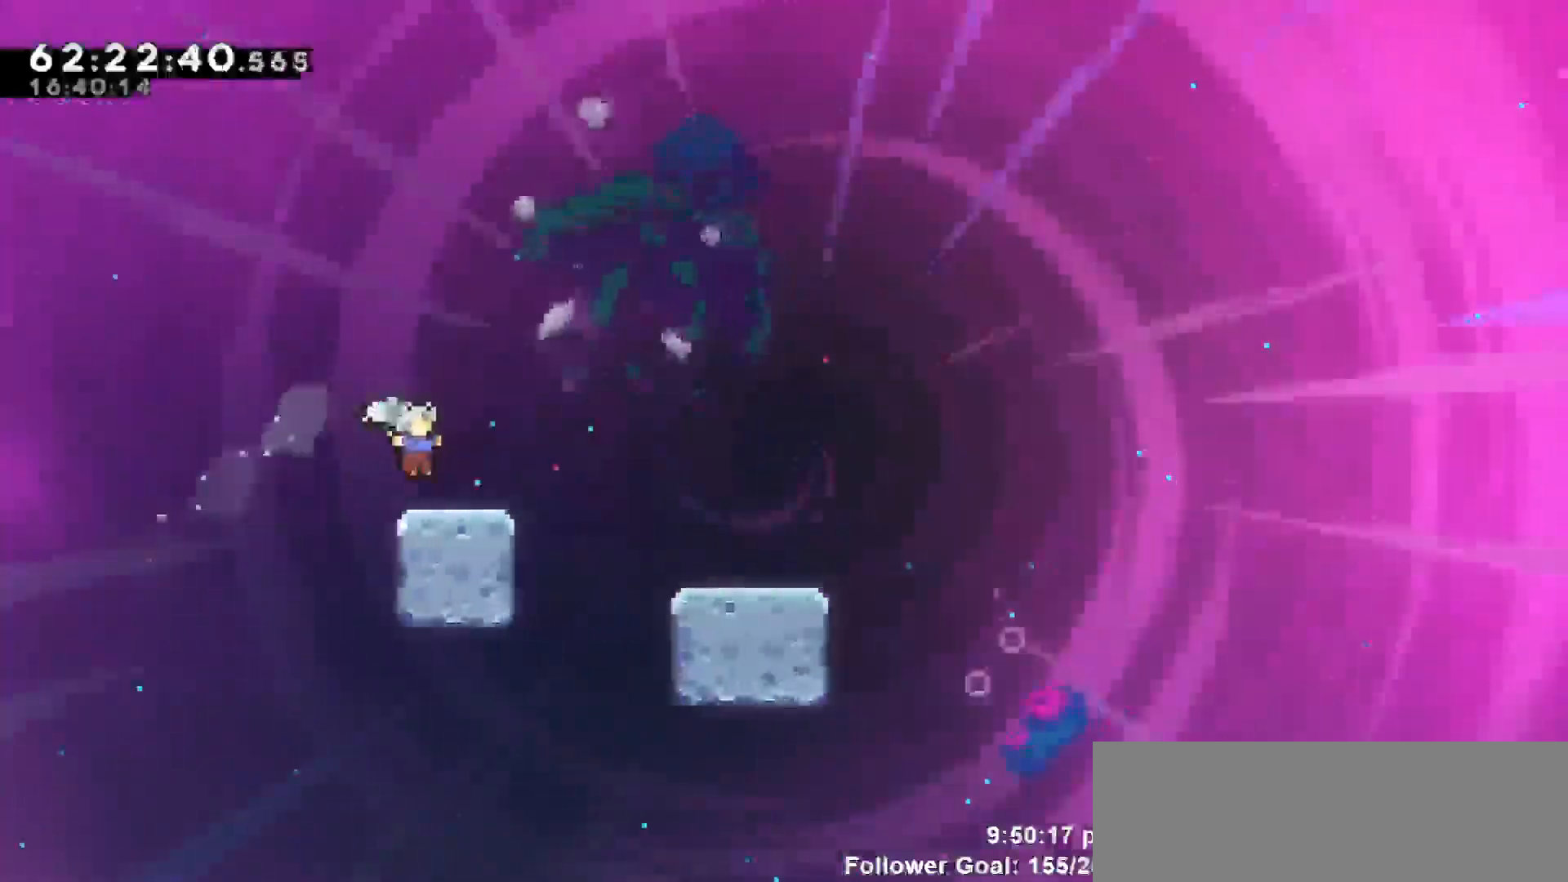
{"keys": ["down", "right"], "events": [[33, "right", "down"], [83, "jump", "down"], [317, "jump", "up"], [500, "down", "down"]]}
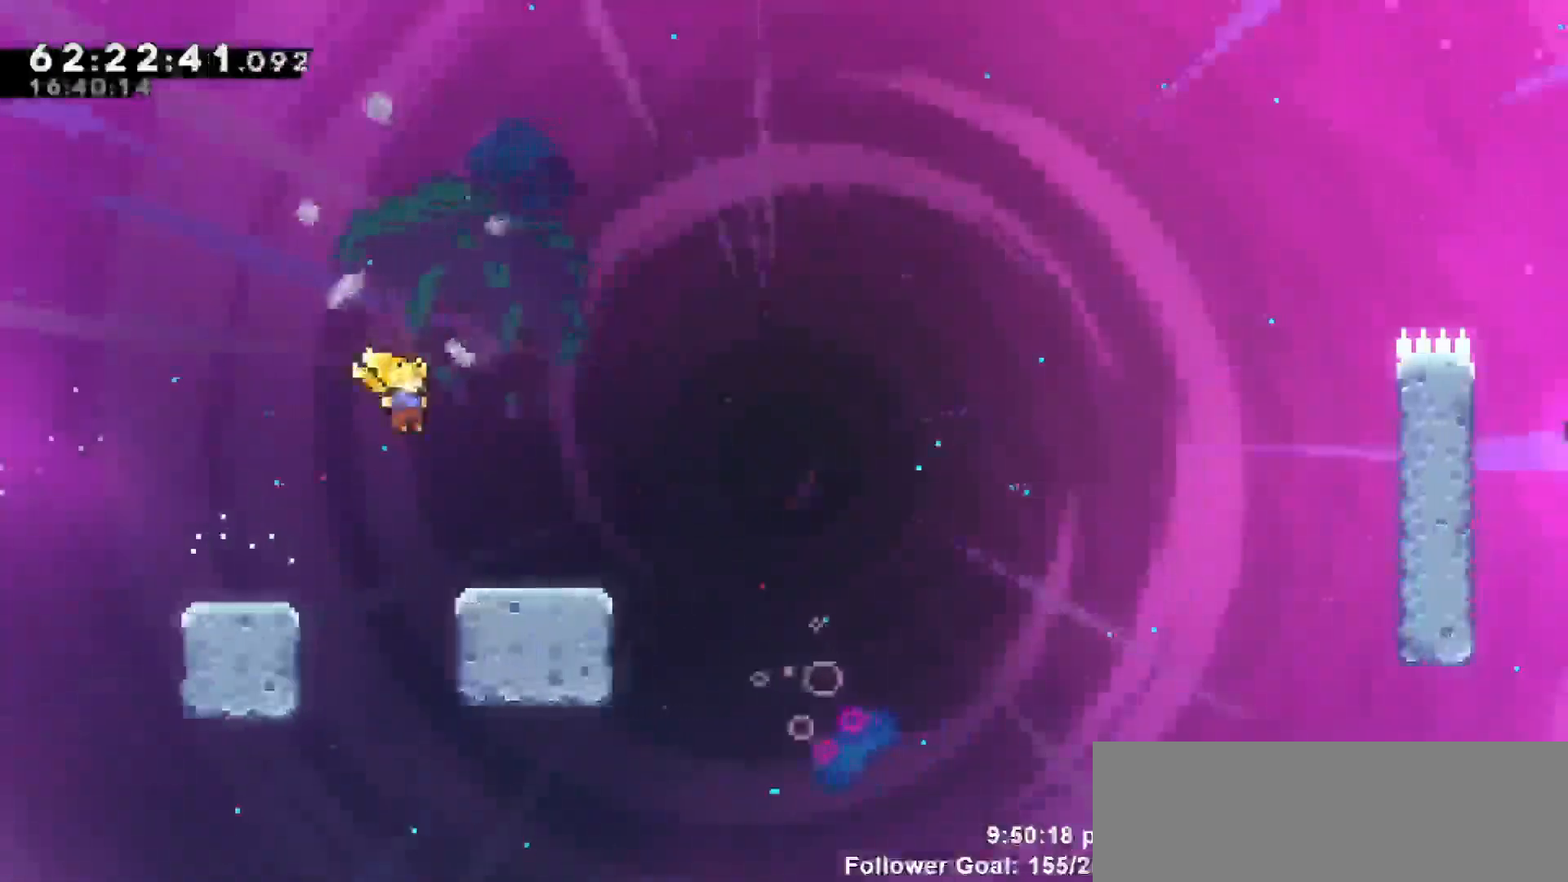
{"keys": ["jump", "right"], "events": [[50, "dash", "down"], [233, "jump", "down"], [333, "dash", "up"], [333, "down", "up"]]}
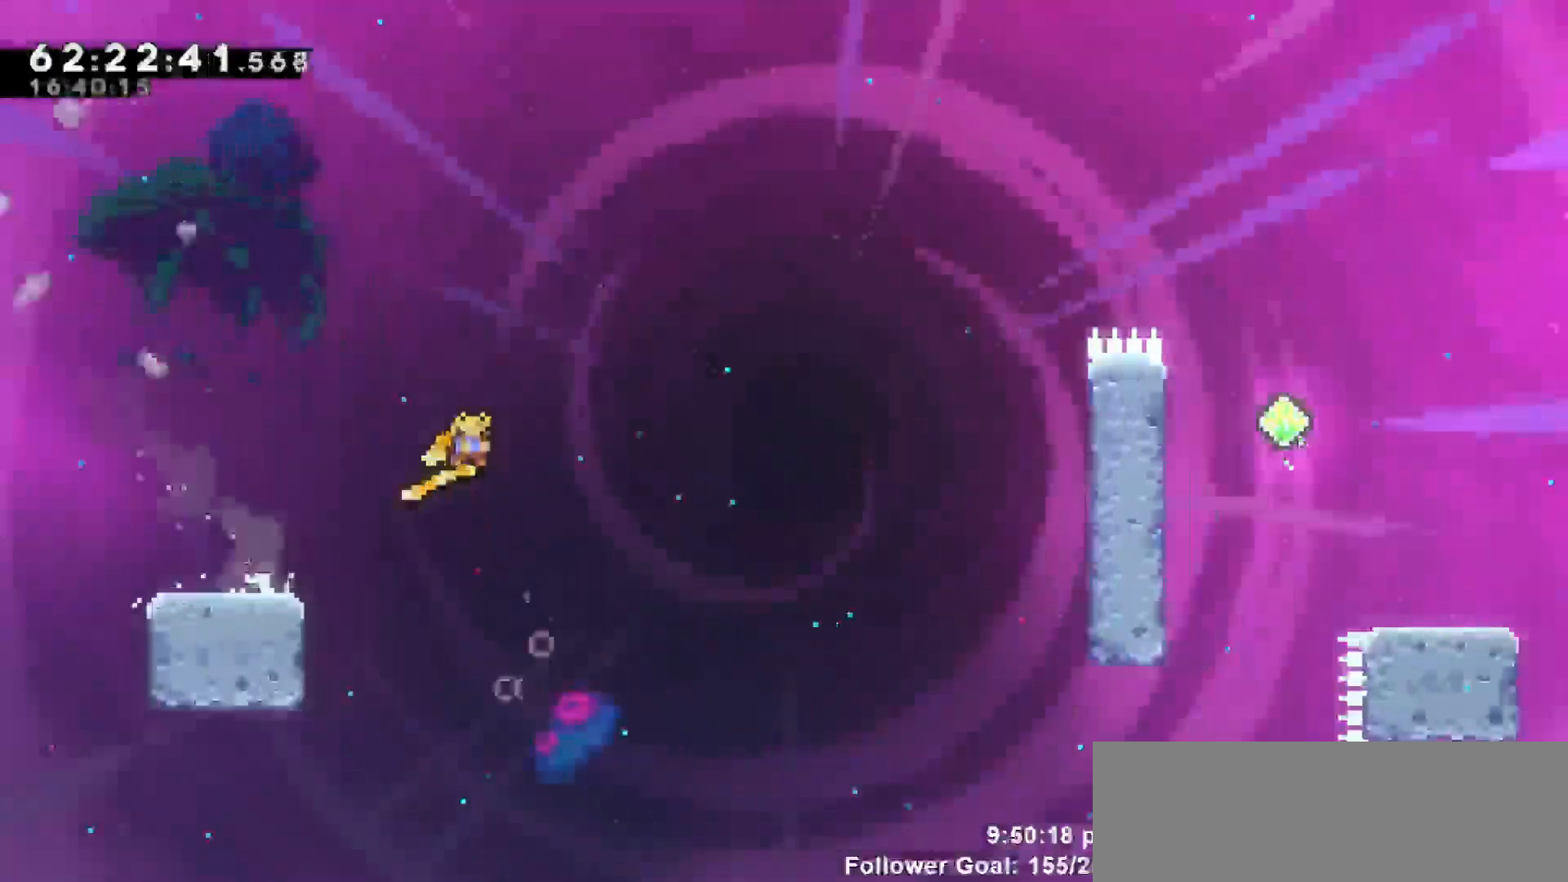
{"keys": ["jump", "right", "up"], "events": [[400, "up", "down"]]}
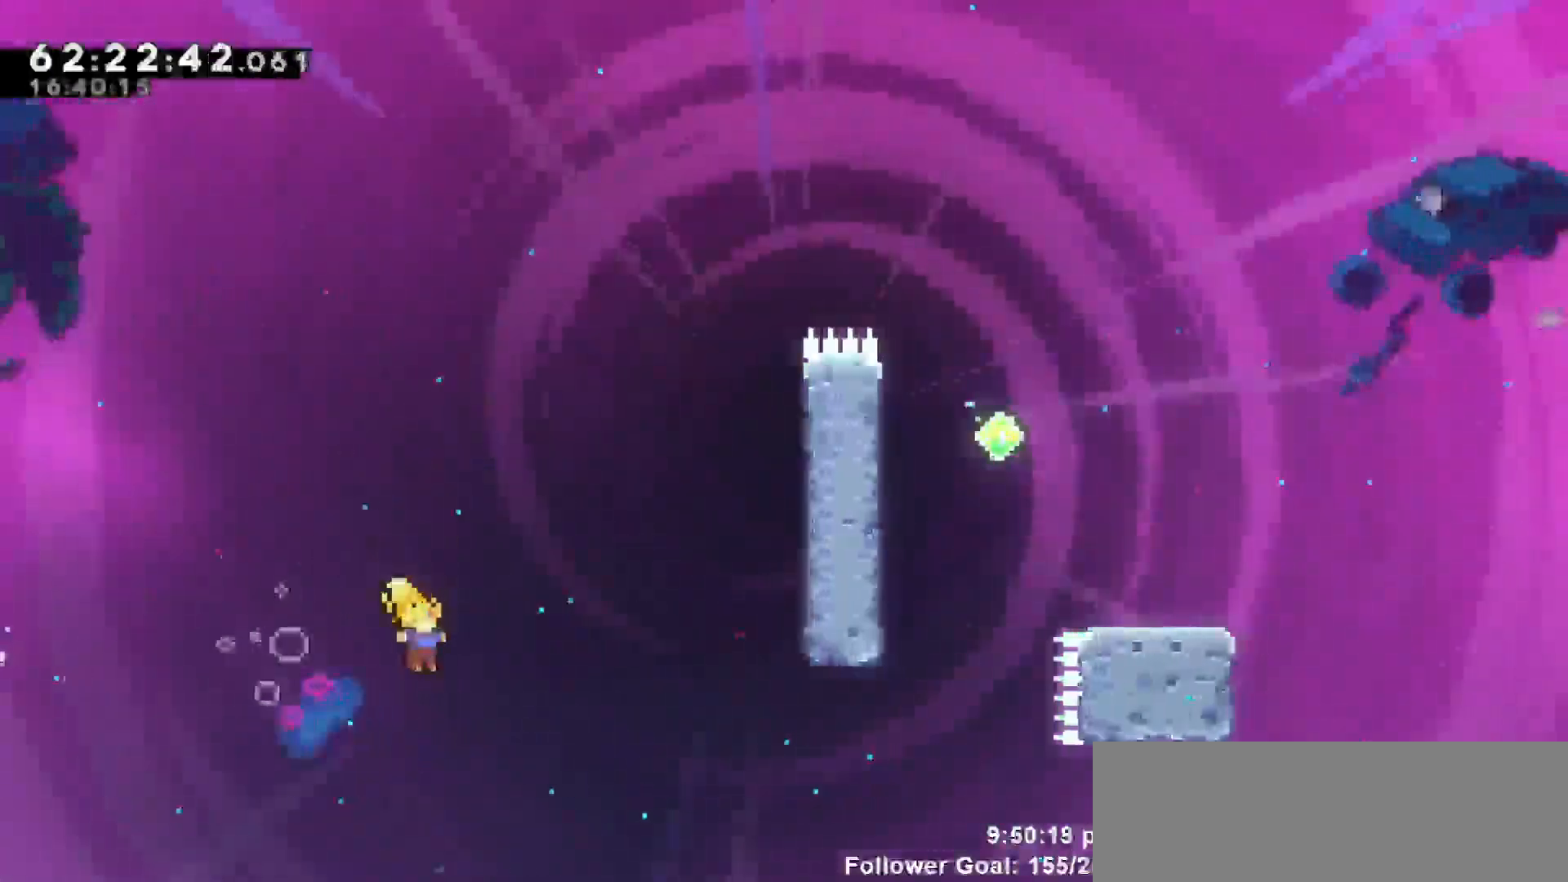
{"keys": [], "events": [[33, "jump", "up"], [183, "up", "up"], [217, "right", "up"]]}
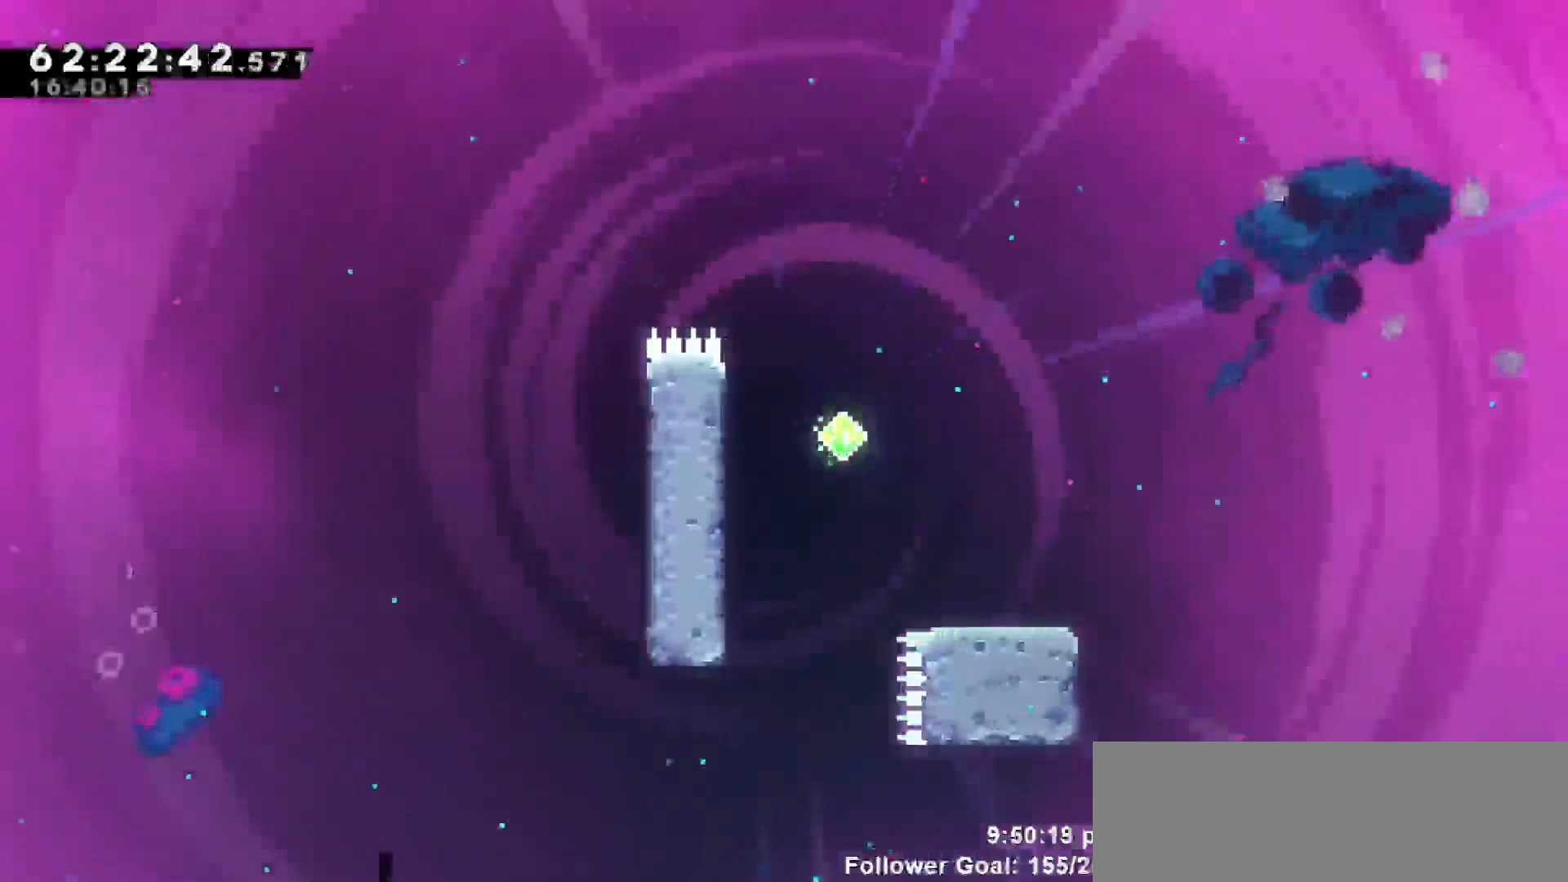
{"keys": [], "events": []}
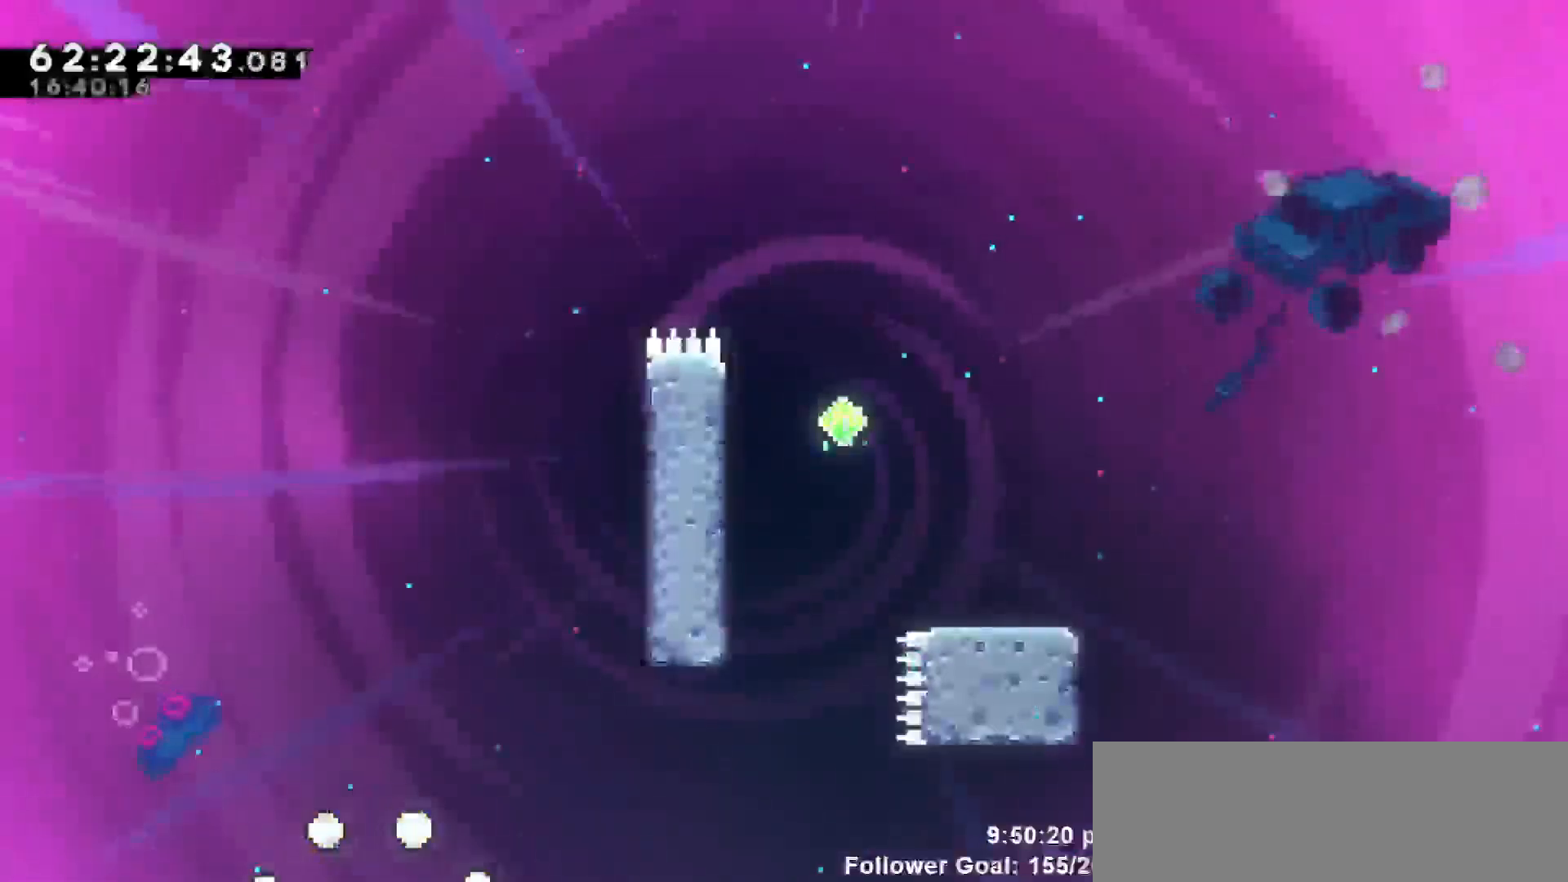
{"keys": [], "events": []}
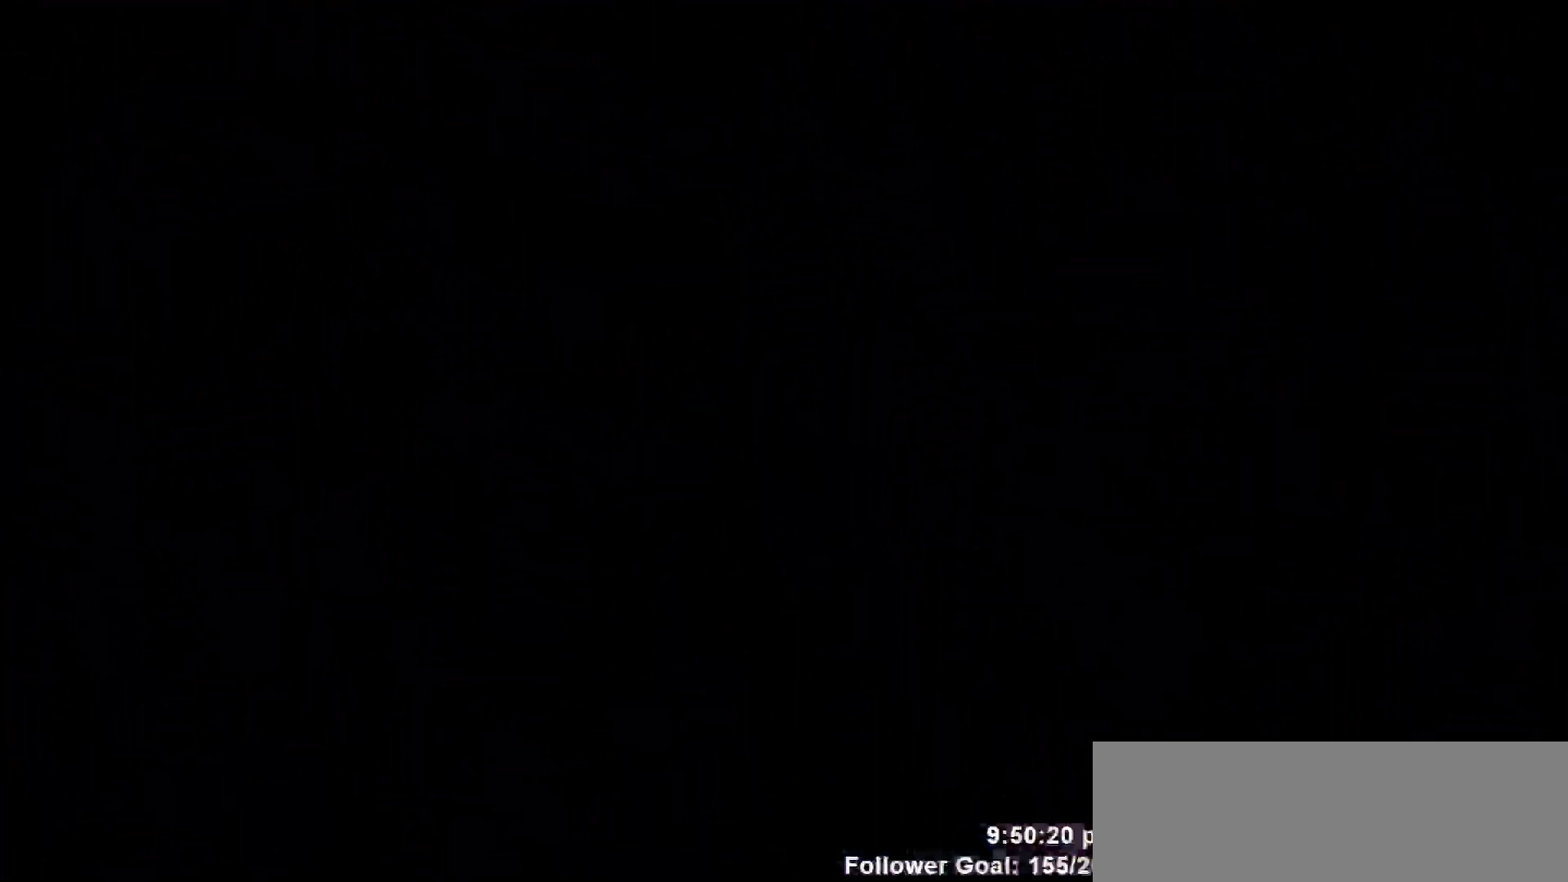
{"keys": [], "events": []}
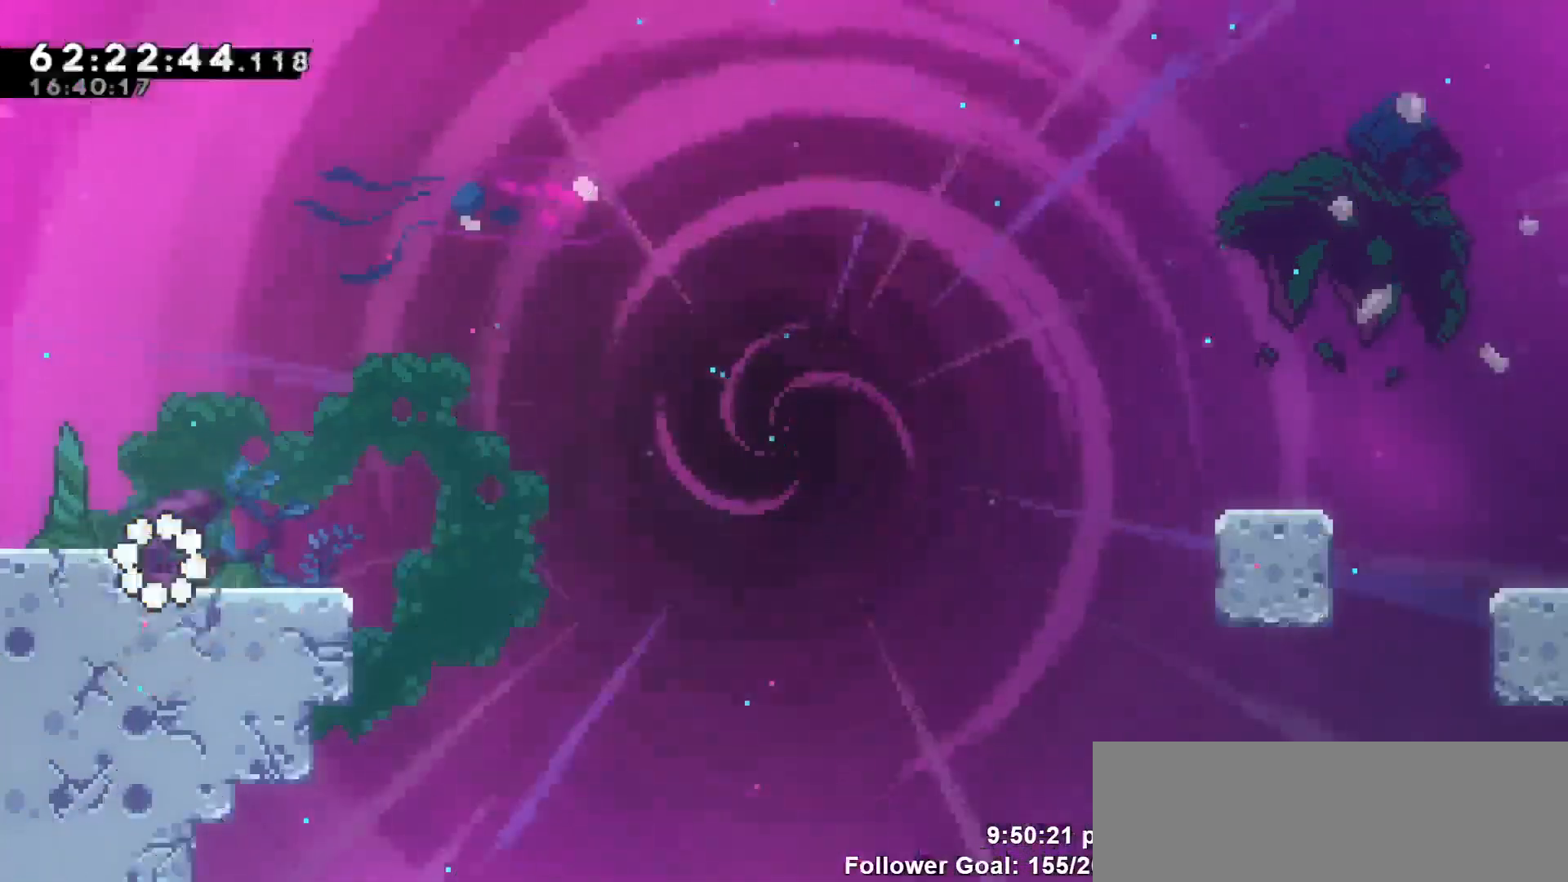
{"keys": ["jump"], "events": [[283, "jump", "down"]]}
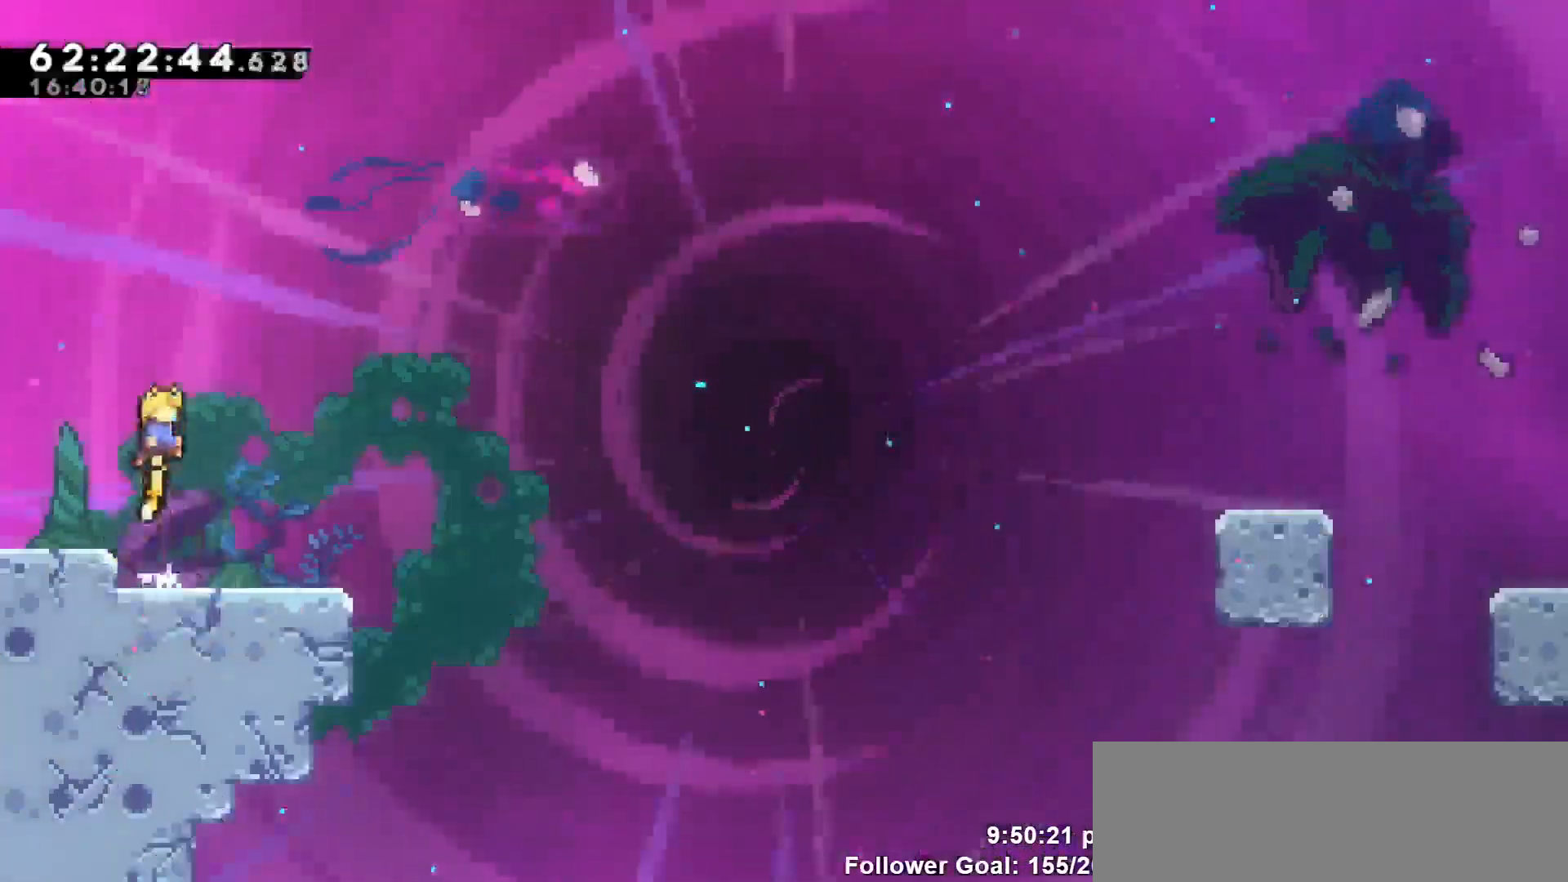
{"keys": ["jump", "right"], "events": [[33, "jump", "up"], [117, "down", "down"], [117, "right", "down"], [200, "dash", "down"], [400, "down", "up"], [400, "jump", "down"], [483, "dash", "up"]]}
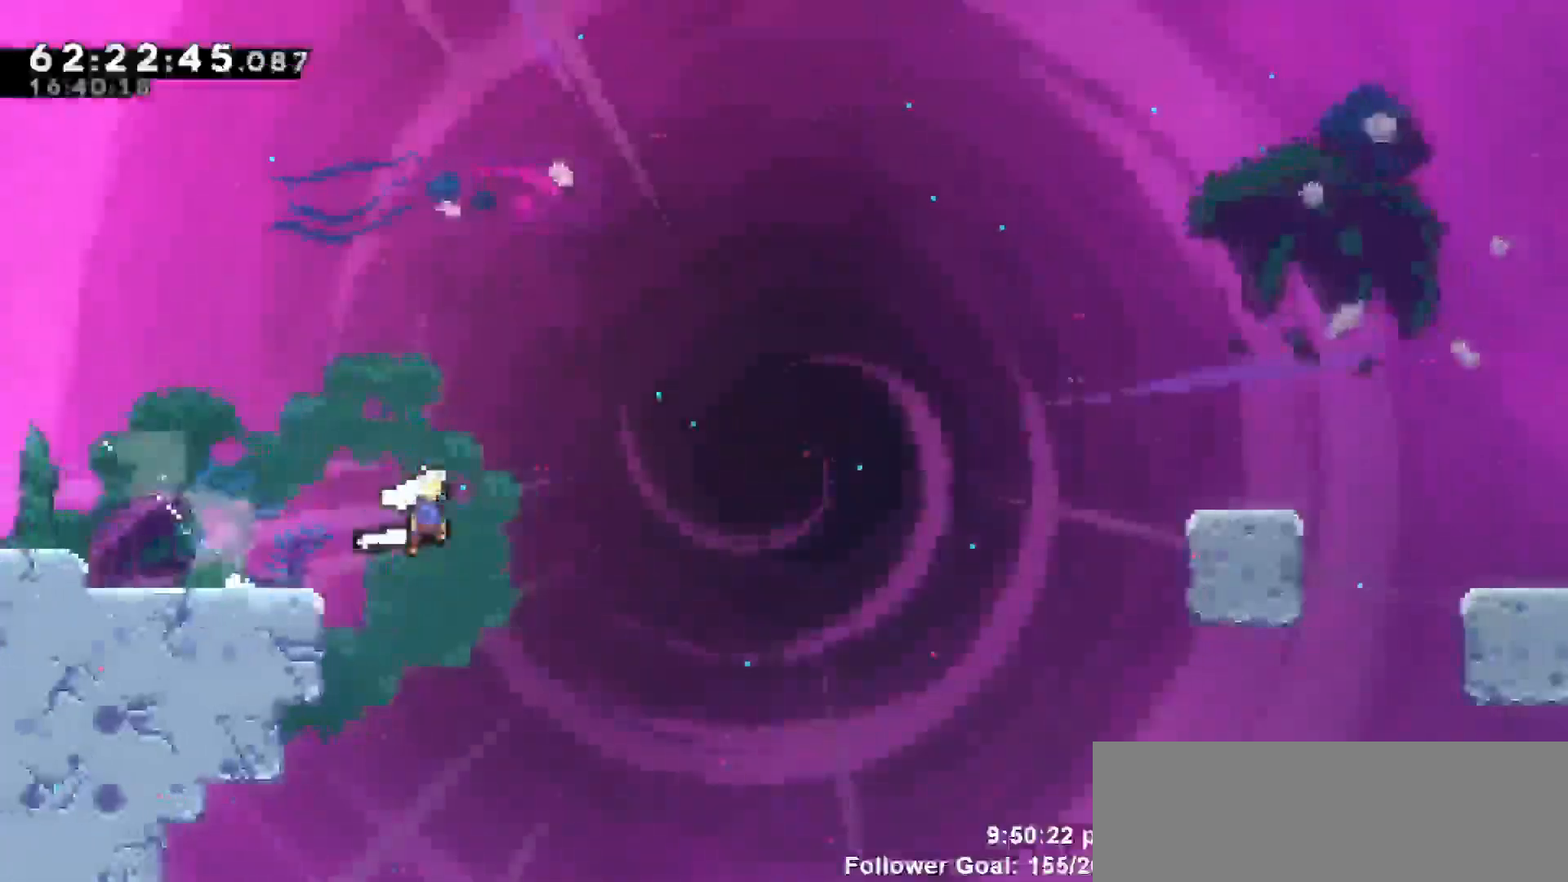
{"keys": ["dash", "right", "up"], "events": [[367, "up", "down"], [400, "dash", "down"], [400, "jump", "up"]]}
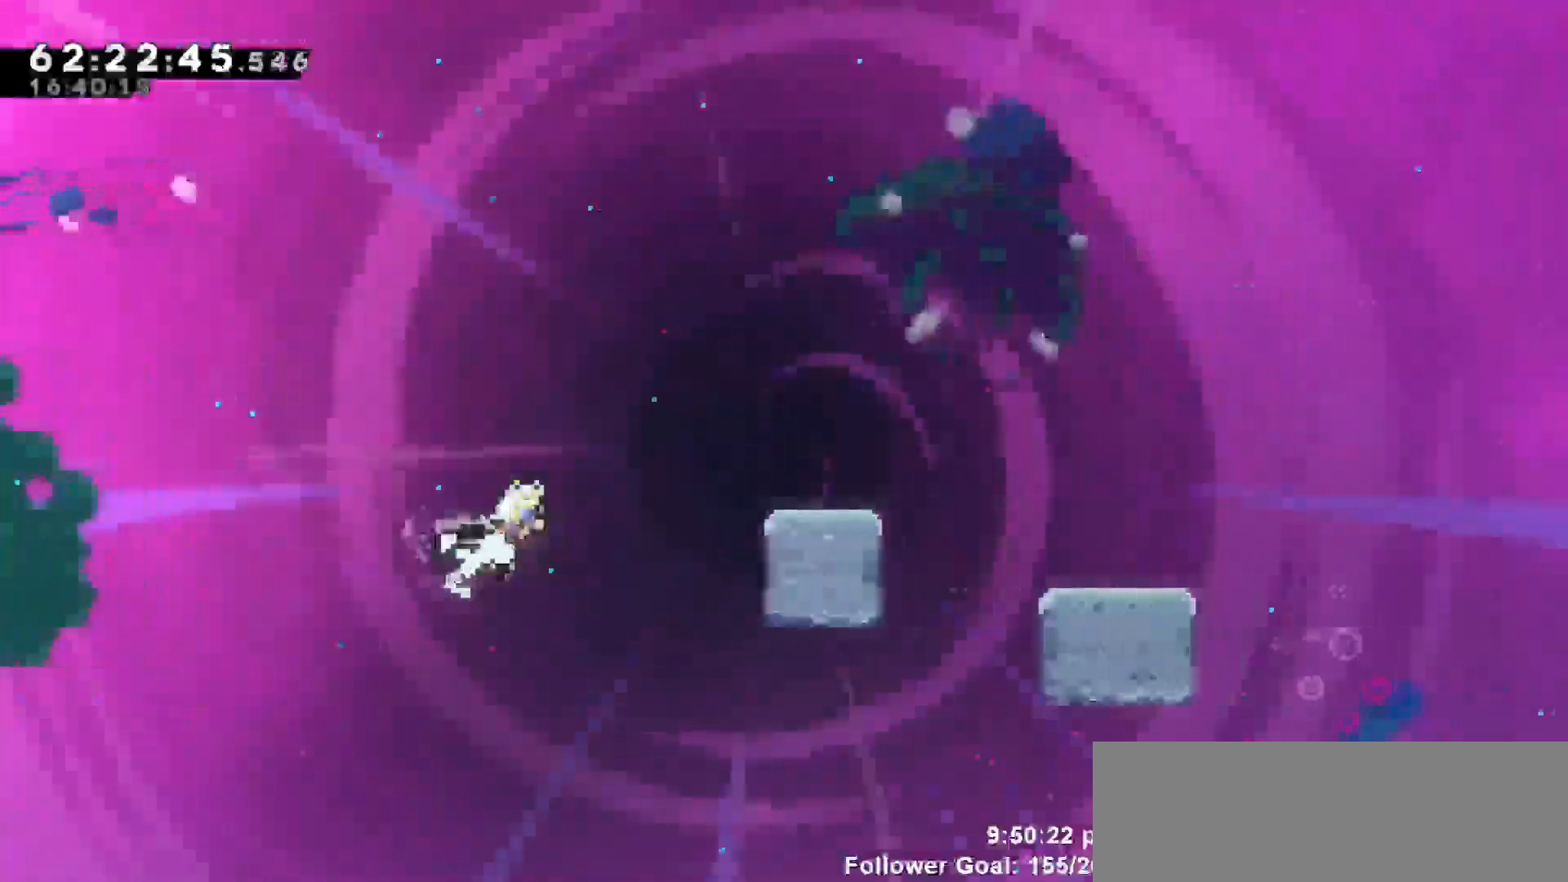
{"keys": [], "events": [[383, "dash", "up"], [383, "up", "up"], [417, "right", "up"]]}
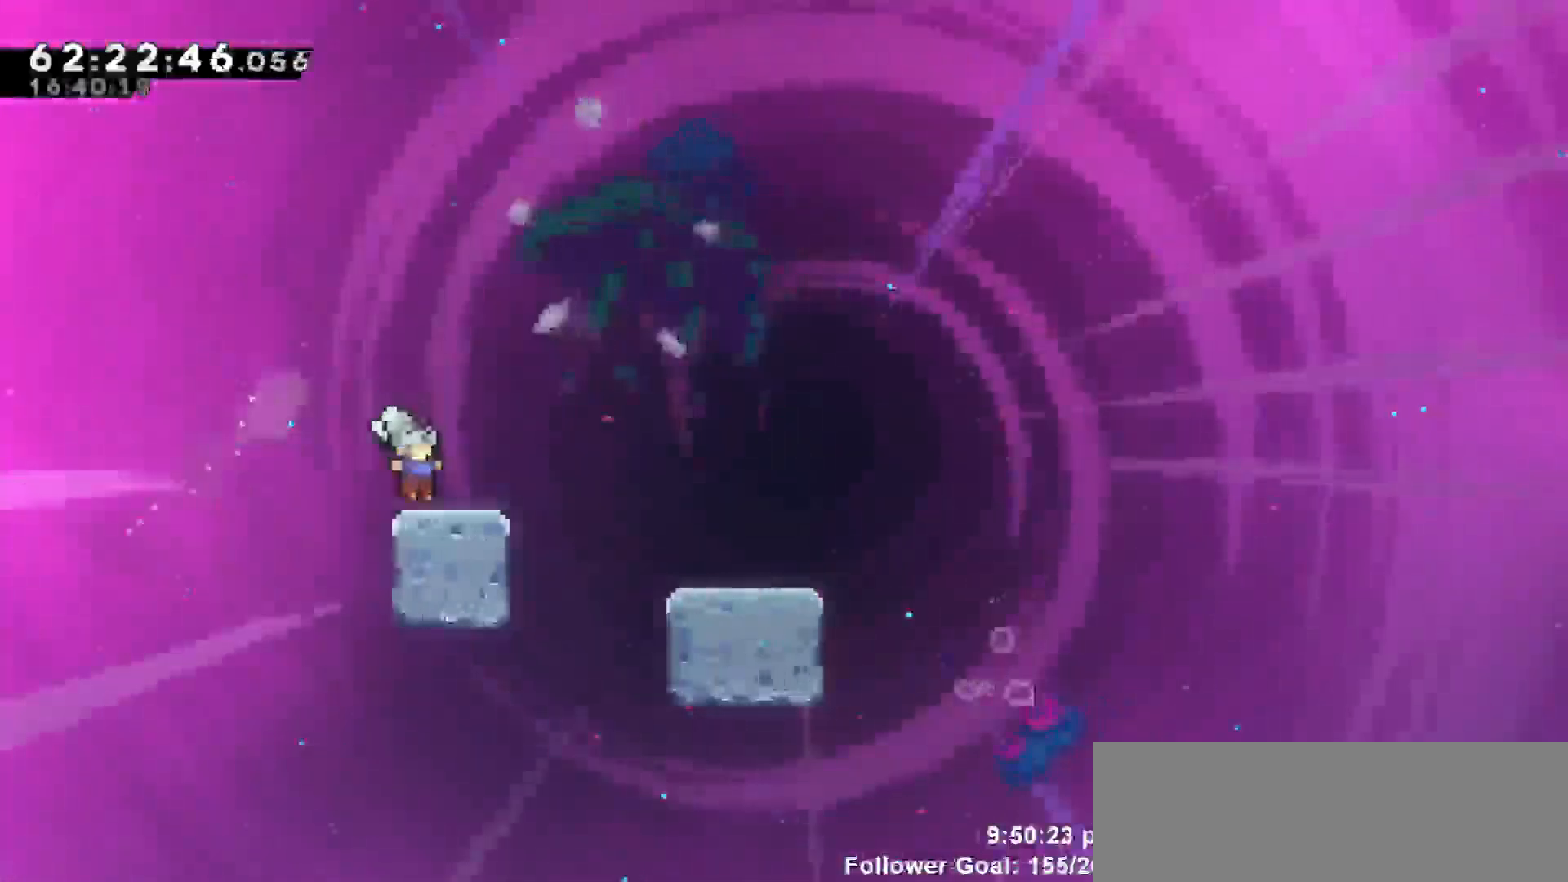
{"keys": [], "events": [[17, "right", "down"], [117, "jump", "down"], [350, "jump", "up"], [500, "right", "up"]]}
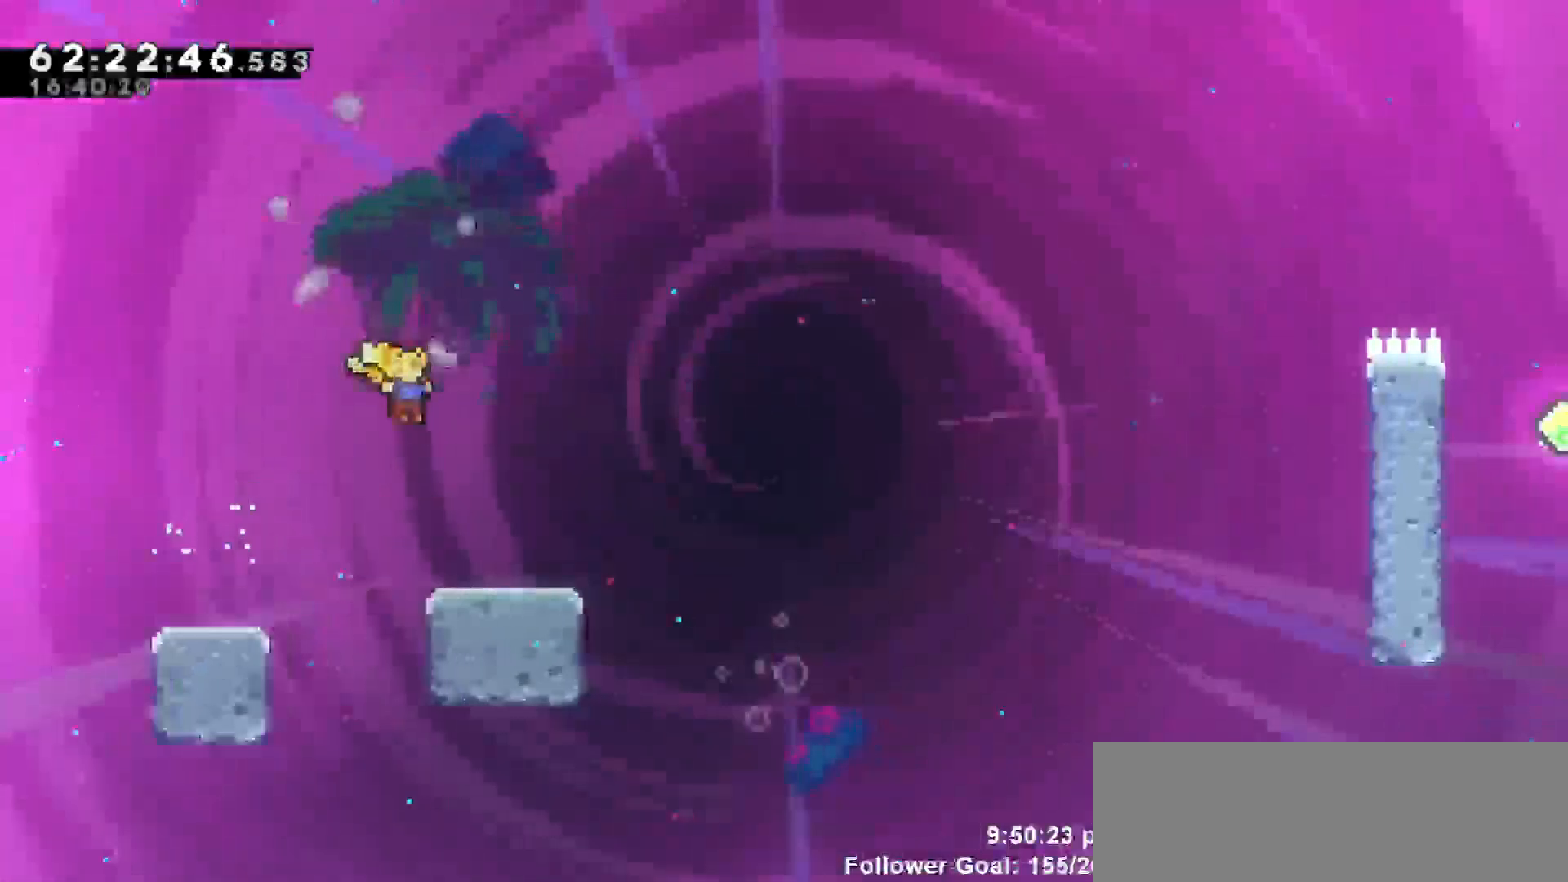
{"keys": ["jump", "right"], "events": [[50, "right", "down"], [83, "down", "down"], [117, "dash", "down"], [317, "jump", "down"], [367, "down", "up"], [417, "dash", "up"]]}
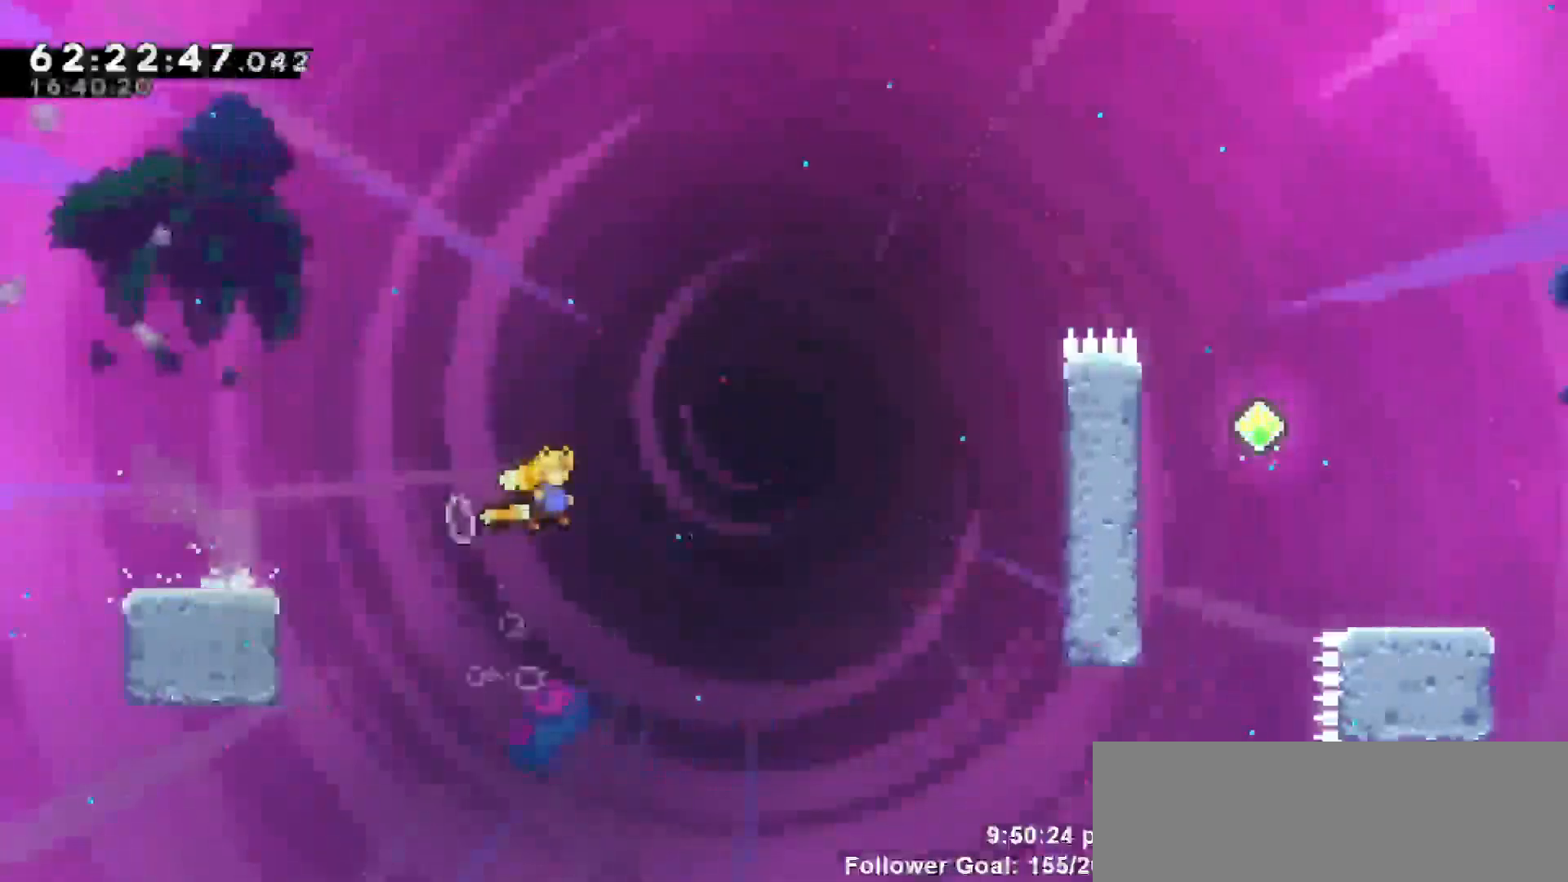
{"keys": ["dash", "right", "up"], "events": [[283, "dash", "down"], [283, "jump", "up"], [283, "up", "down"]]}
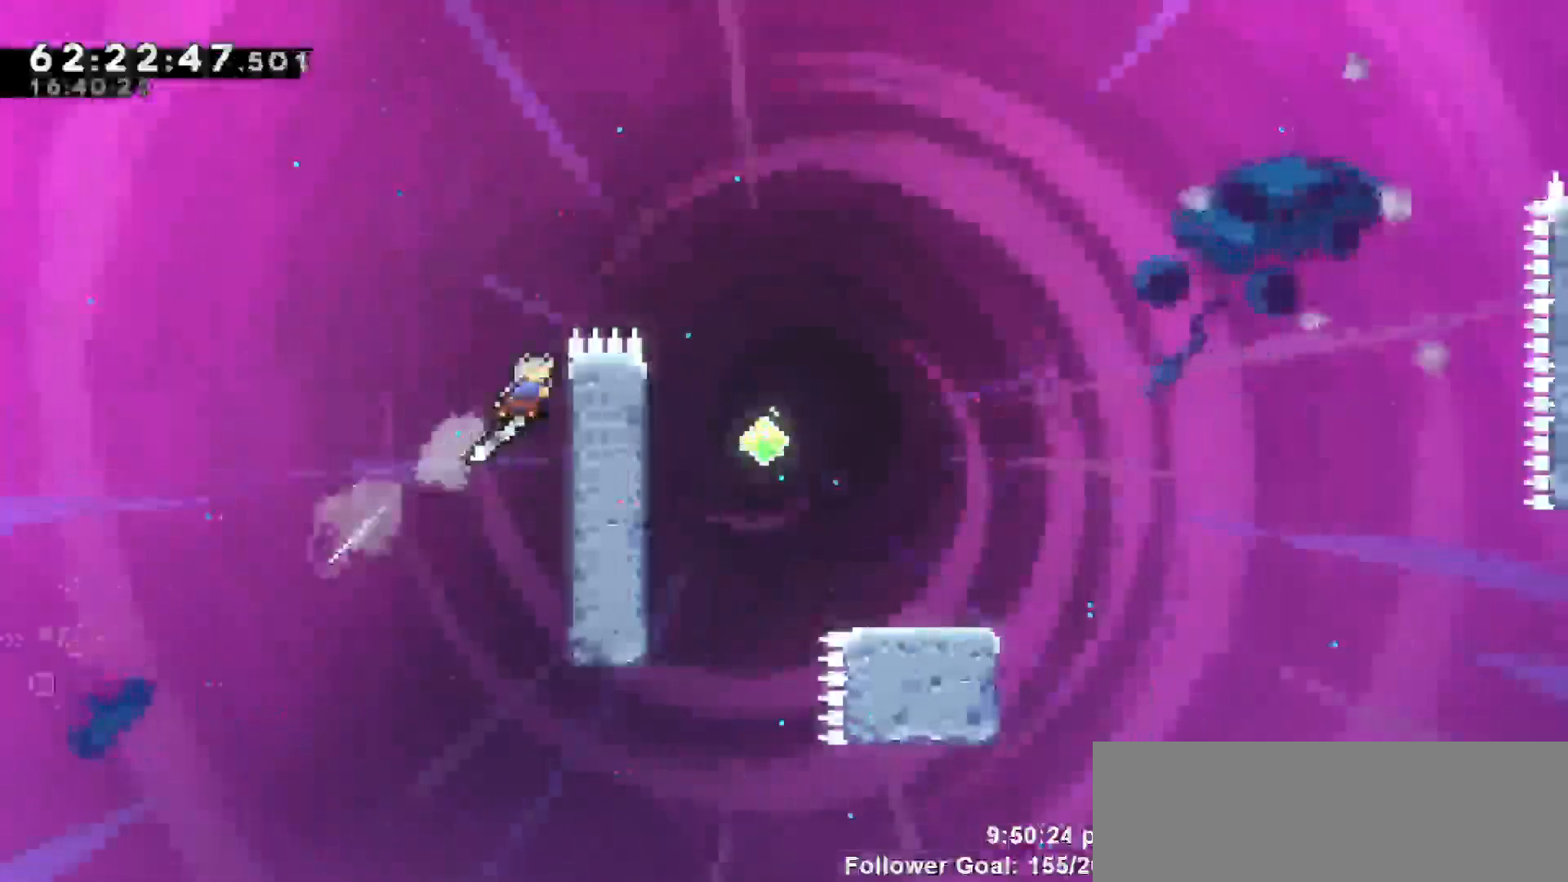
{"keys": ["grab", "jump", "right", "up"], "events": [[17, "dash", "up"], [17, "grab", "down"], [433, "jump", "down"]]}
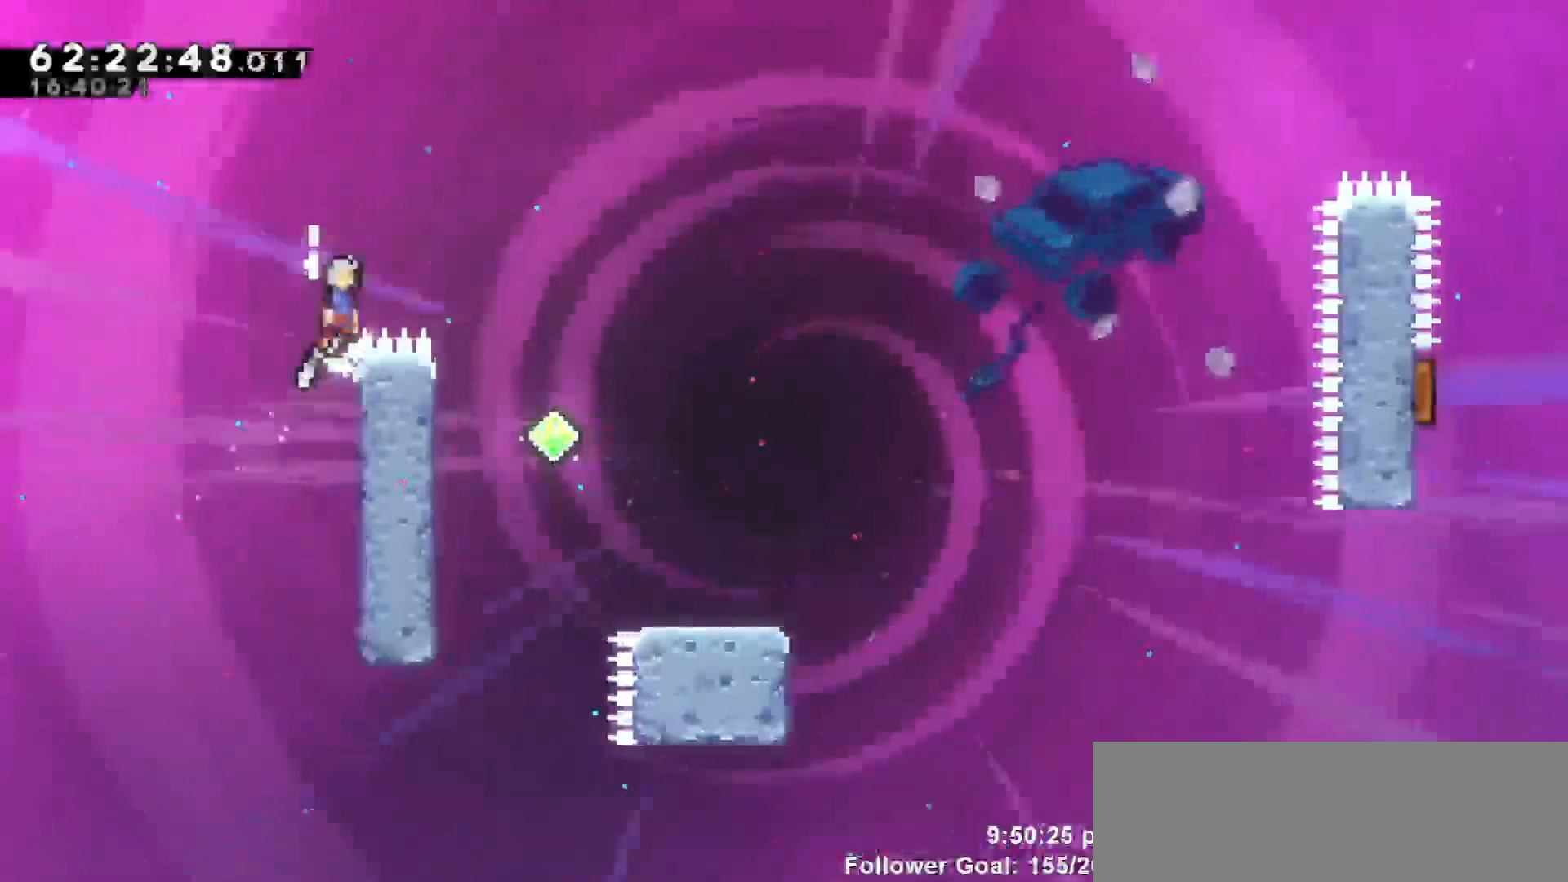
{"keys": ["jump", "right"], "events": [[33, "grab", "up"], [33, "up", "up"]]}
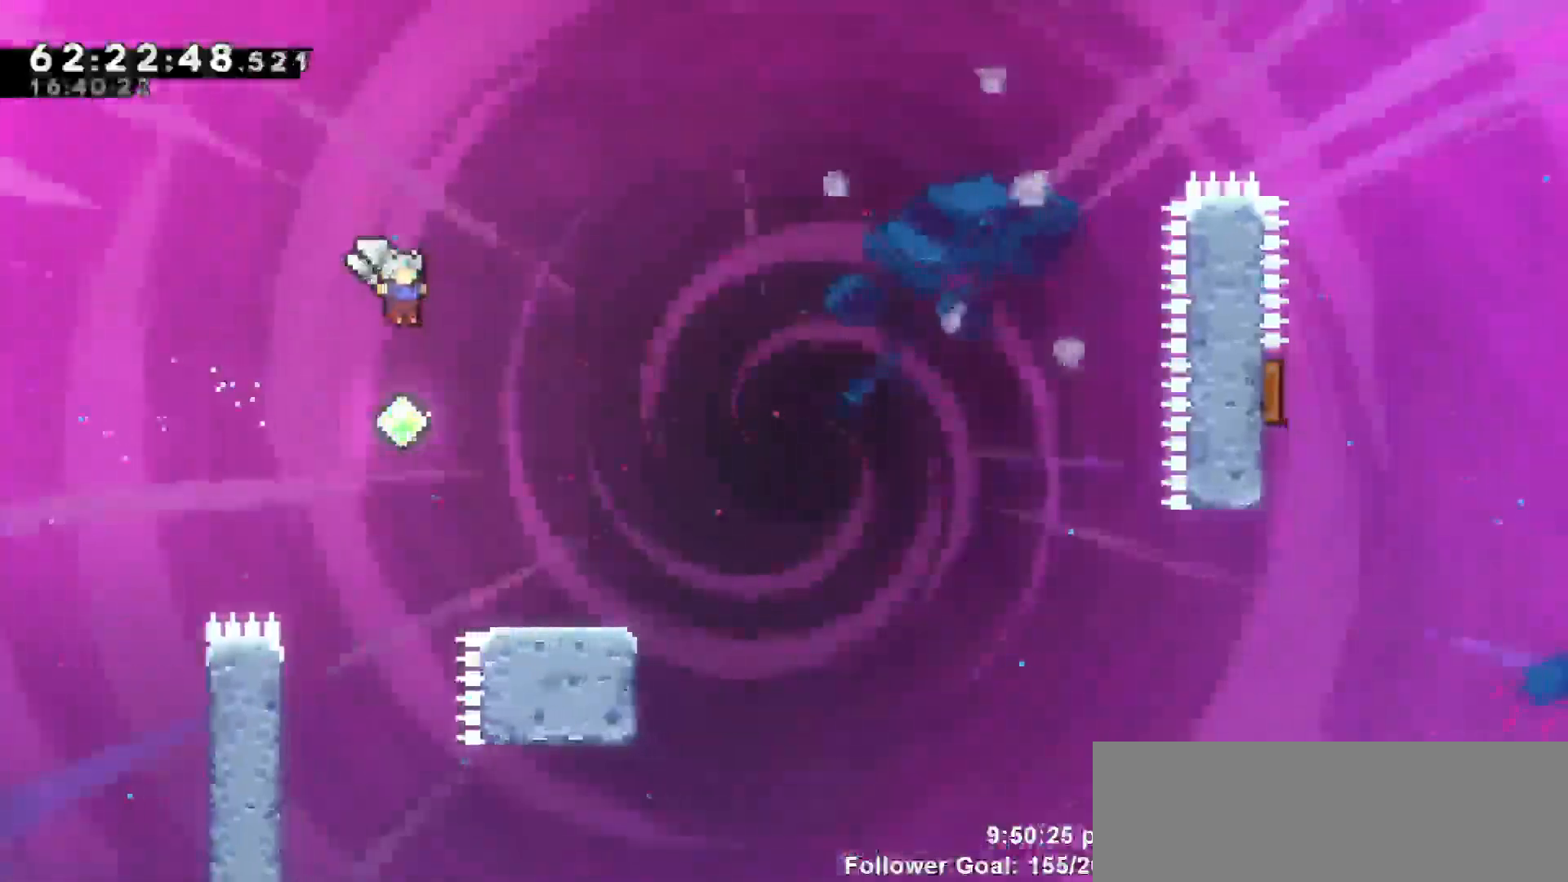
{"keys": ["dash", "down", "right"], "events": [[50, "jump", "up"], [183, "right", "up"], [333, "down", "down"], [333, "right", "down"], [383, "dash", "down"]]}
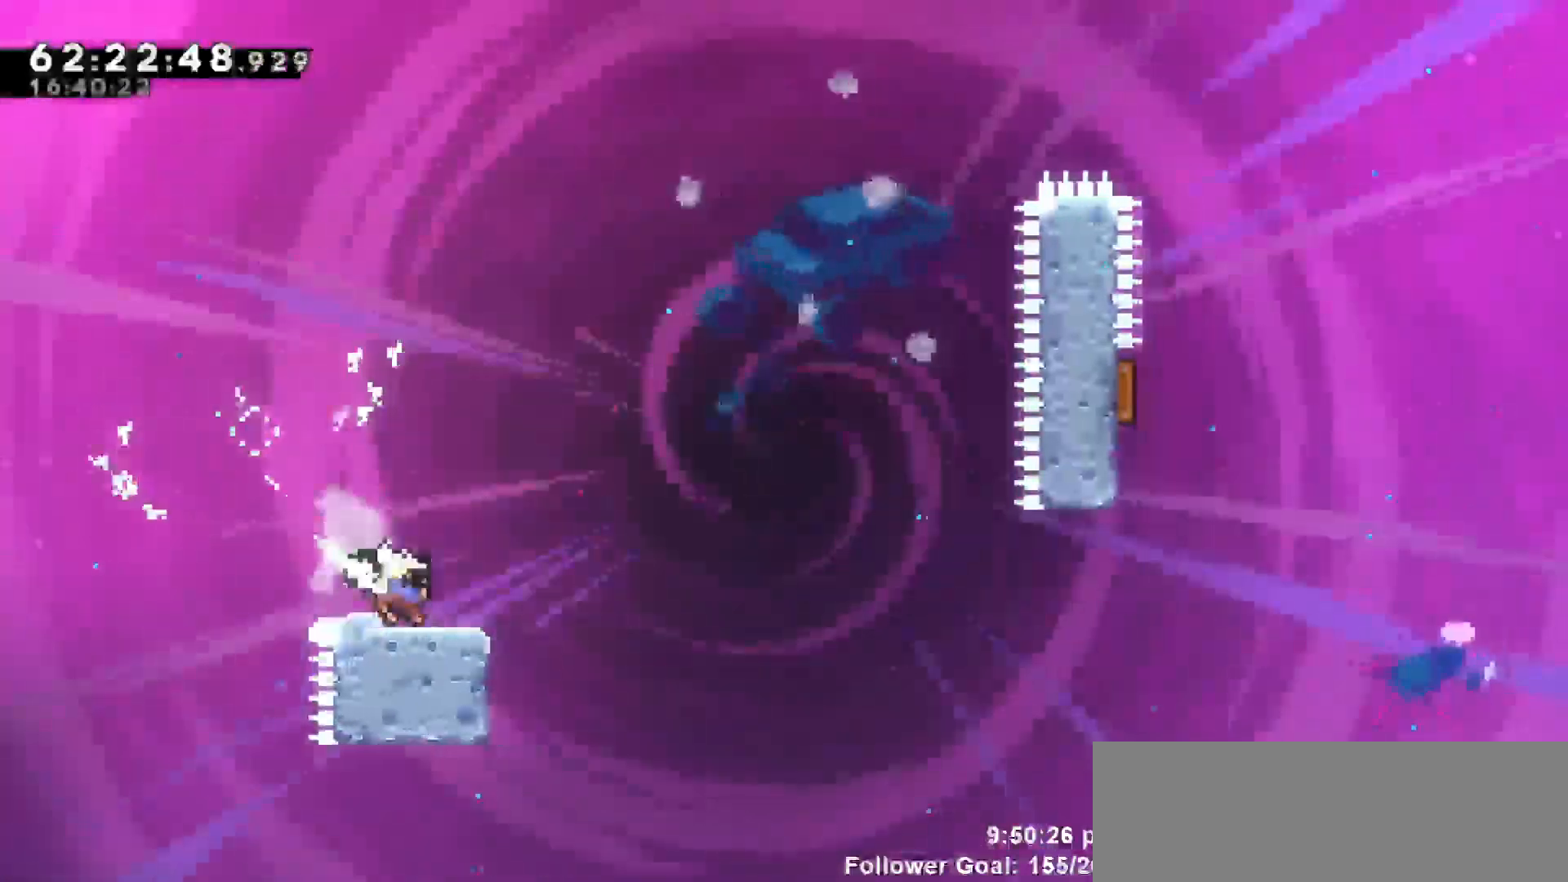
{"keys": ["jump", "right"], "events": [[67, "down", "up"], [67, "jump", "down"], [117, "dash", "up"]]}
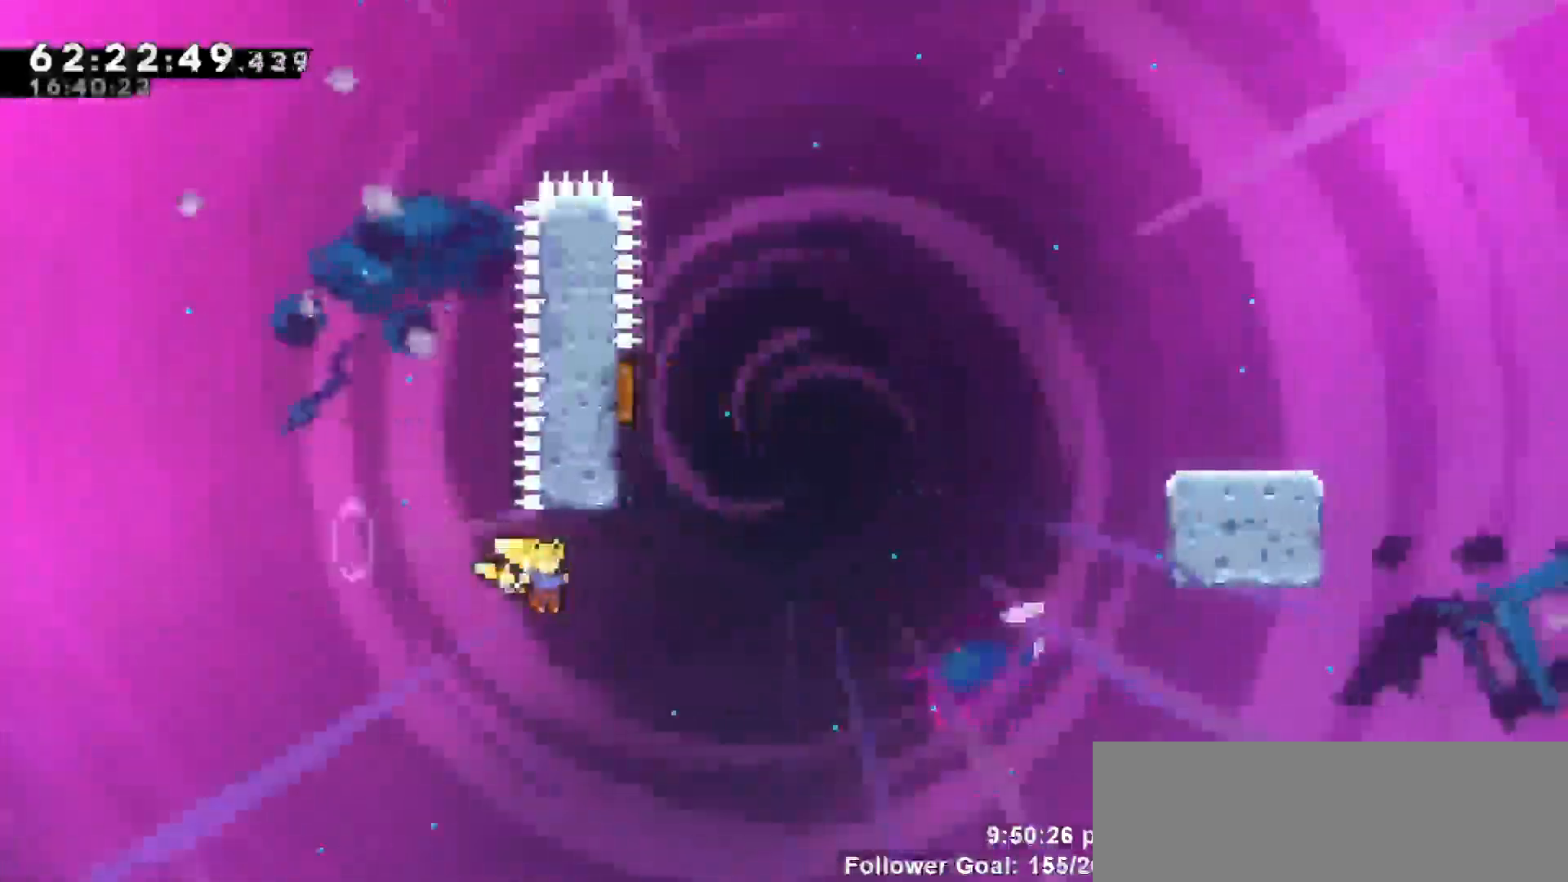
{"keys": ["left", "up"], "events": [[83, "up", "down"], [133, "dash", "down"], [133, "jump", "up"], [183, "right", "up"], [267, "left", "down"], [450, "dash", "up"]]}
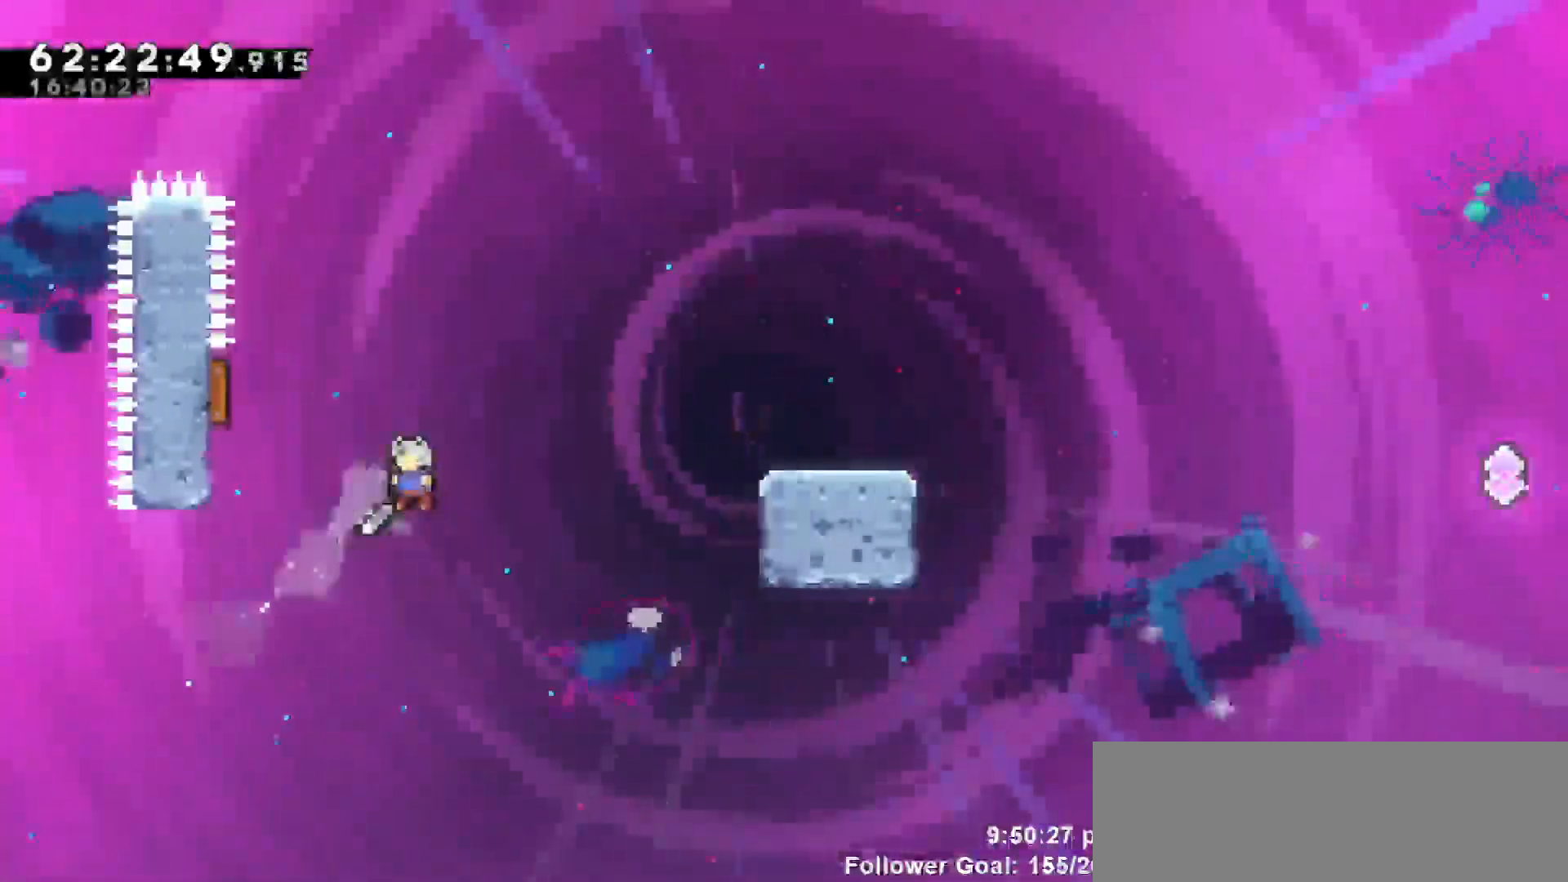
{"keys": [], "events": [[50, "grab", "down"], [150, "dash", "down"], [233, "dash", "up"], [283, "left", "up"], [283, "up", "up"], [417, "grab", "up"]]}
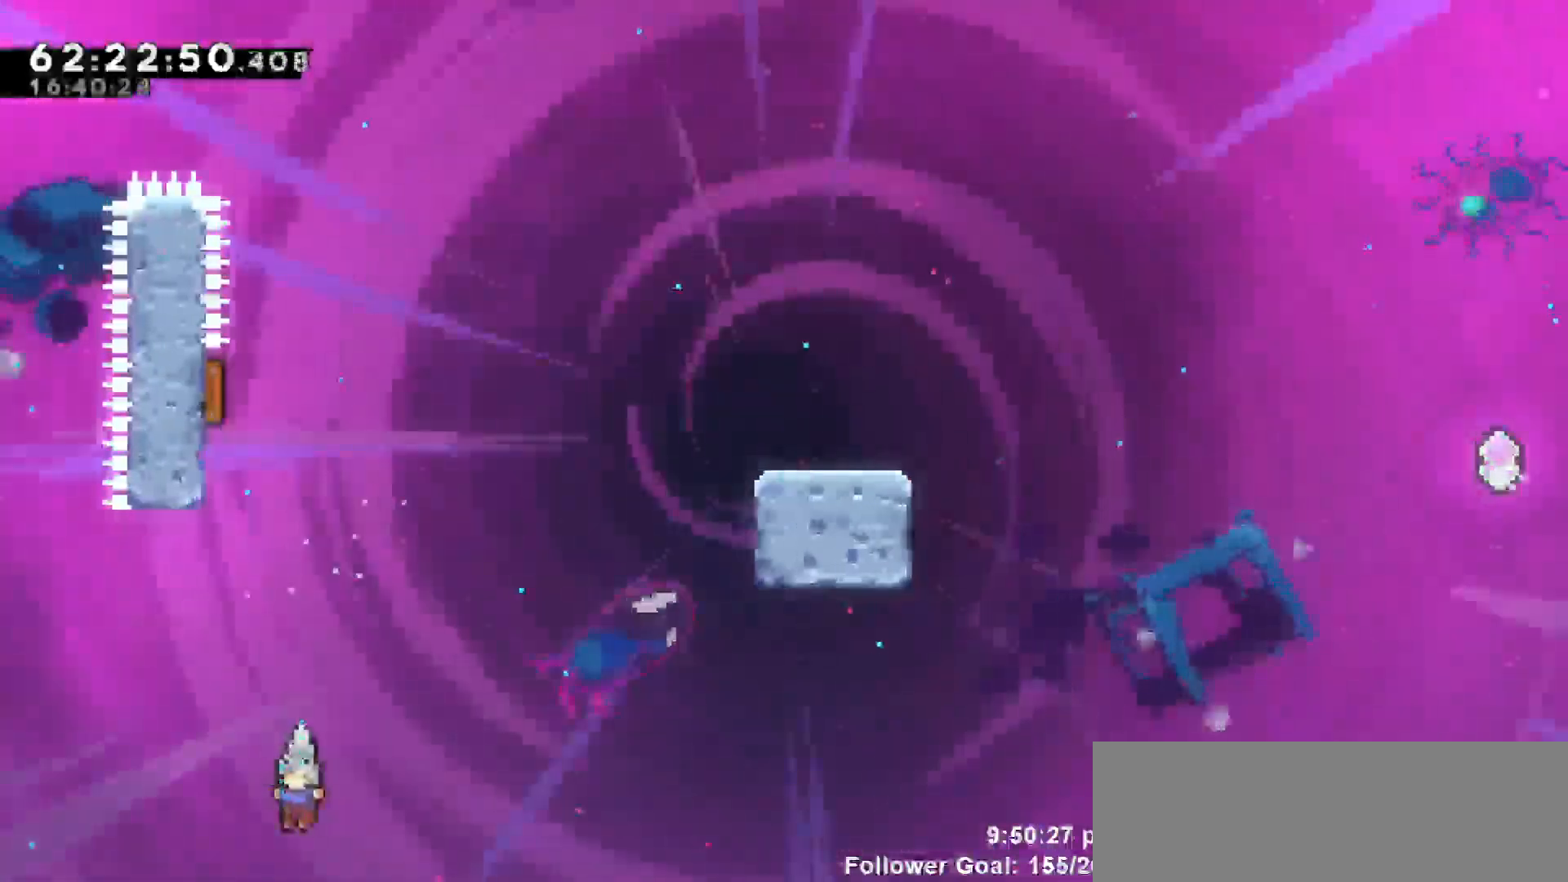
{"keys": [], "events": []}
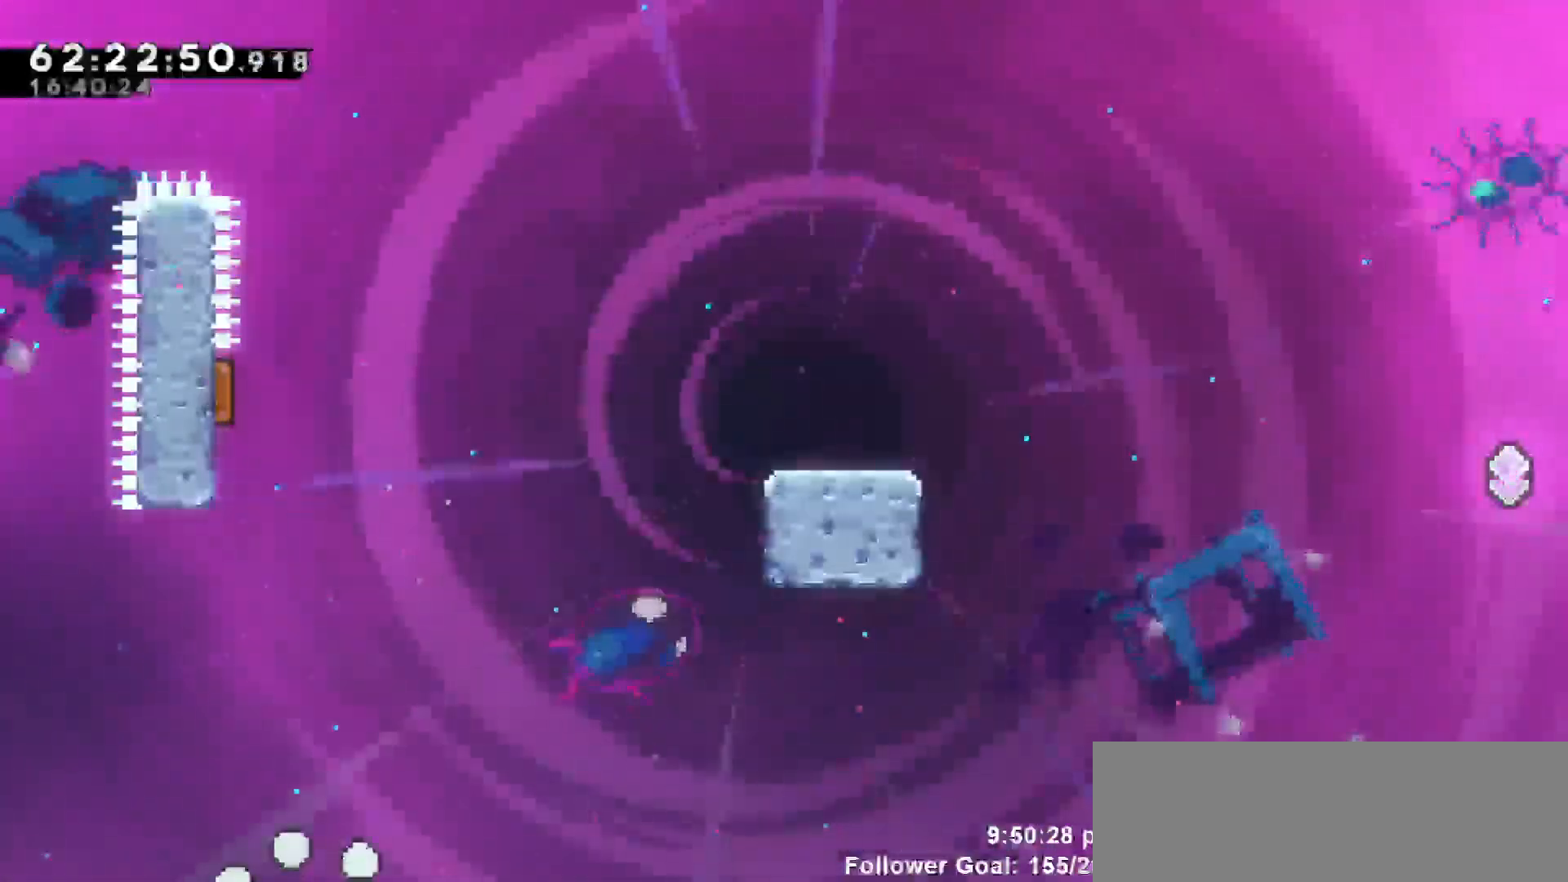
{"keys": [], "events": [[317, "right", "down"], [367, "right", "up"]]}
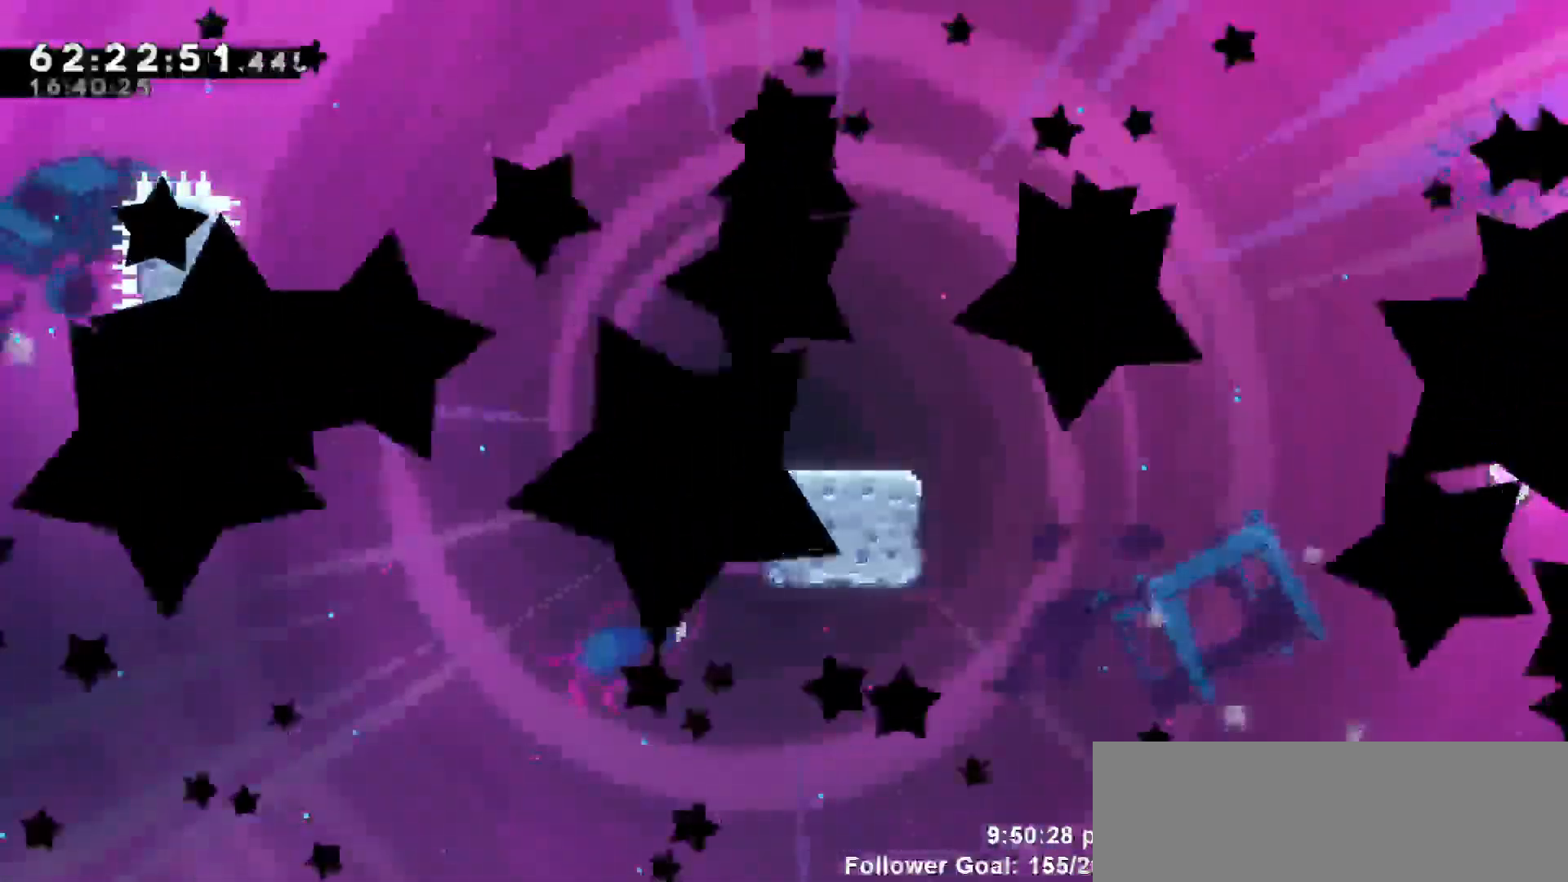
{"keys": [], "events": []}
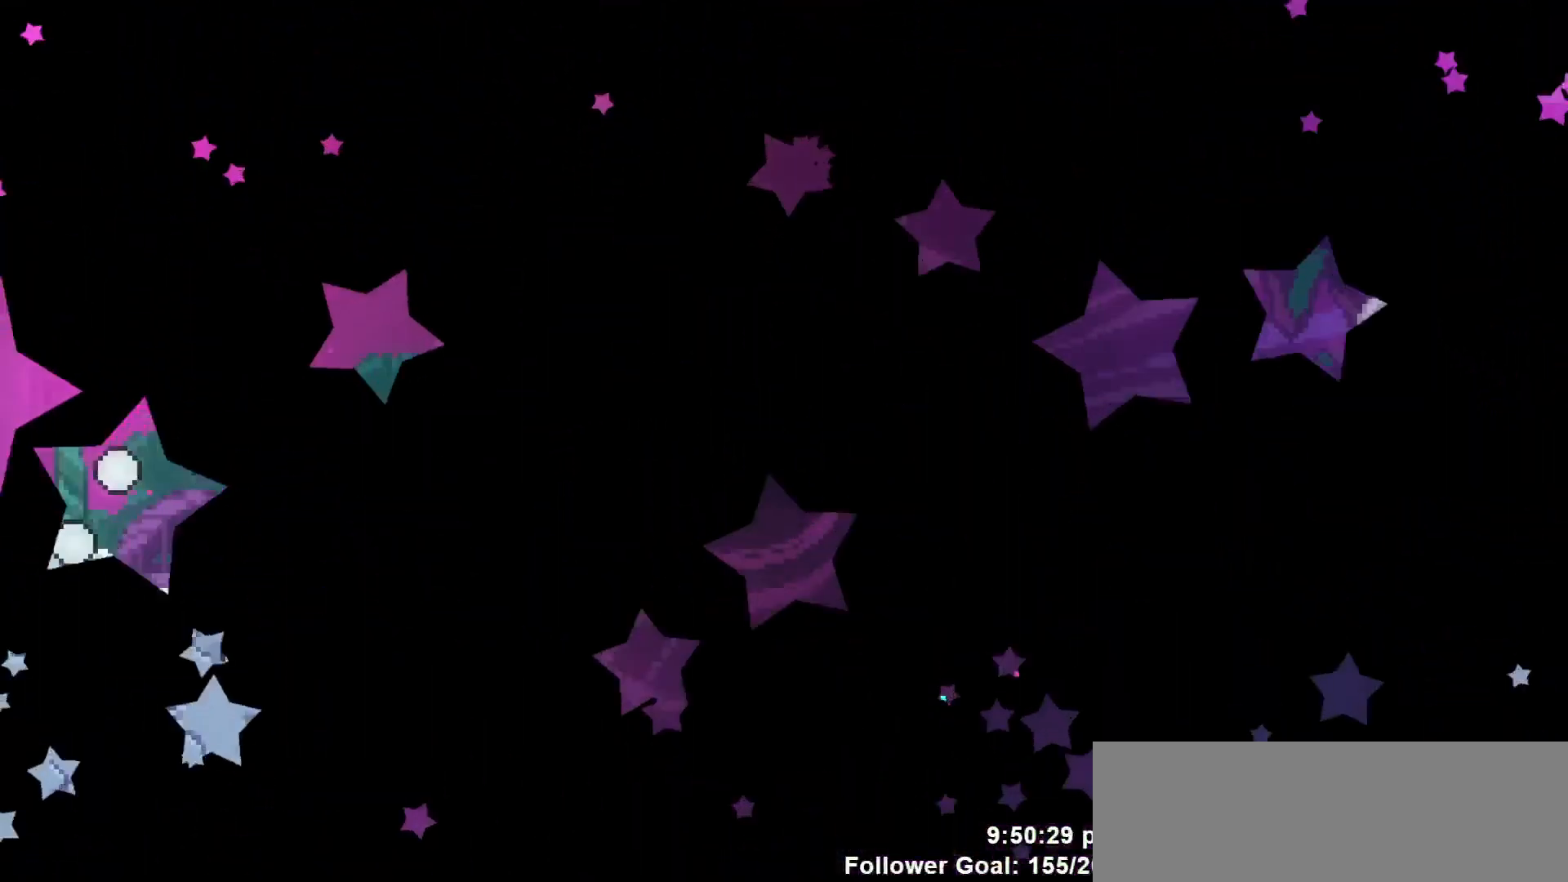
{"keys": ["jump"], "events": [[483, "jump", "down"]]}
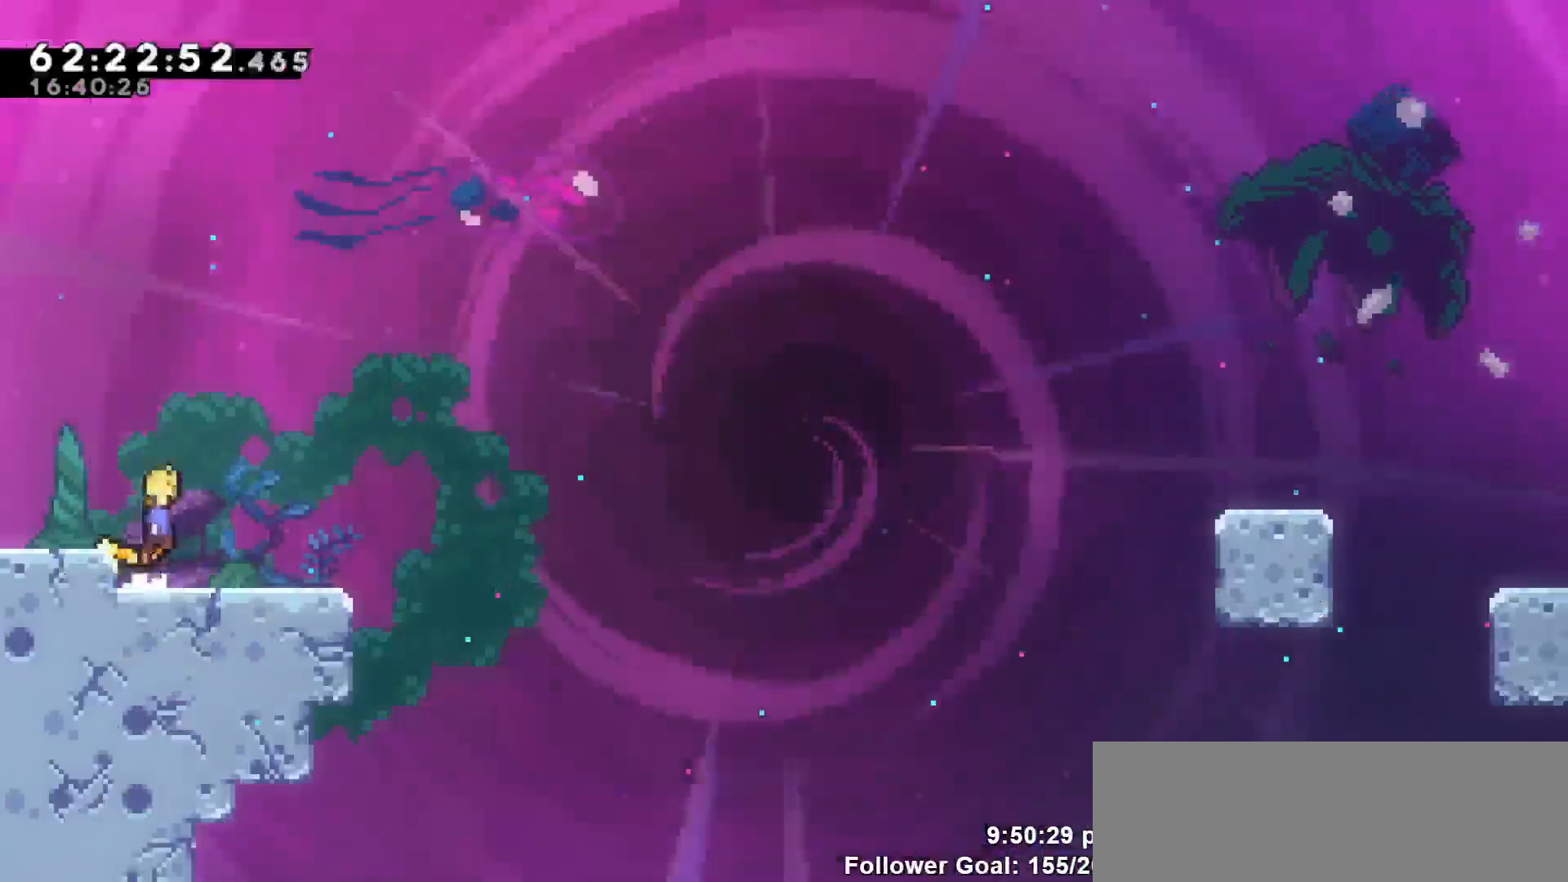
{"keys": ["dash", "down", "jump", "right"], "events": [[217, "jump", "up"], [367, "right", "down"], [417, "dash", "down"], [417, "down", "down"], [500, "jump", "down"]]}
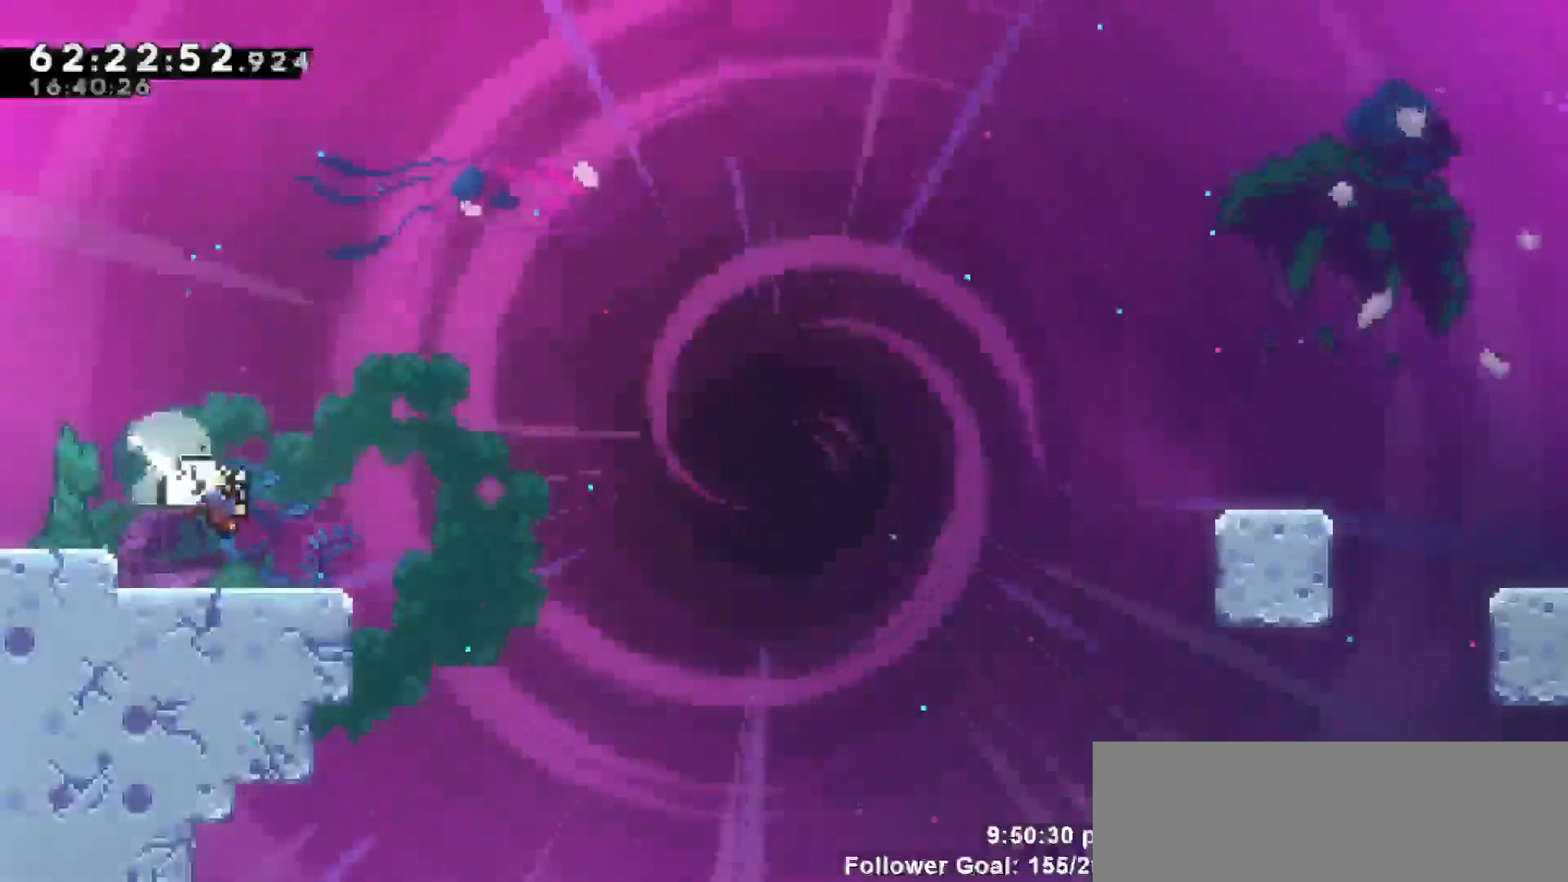
{"keys": ["jump", "right"], "events": [[133, "dash", "up"], [183, "down", "up"]]}